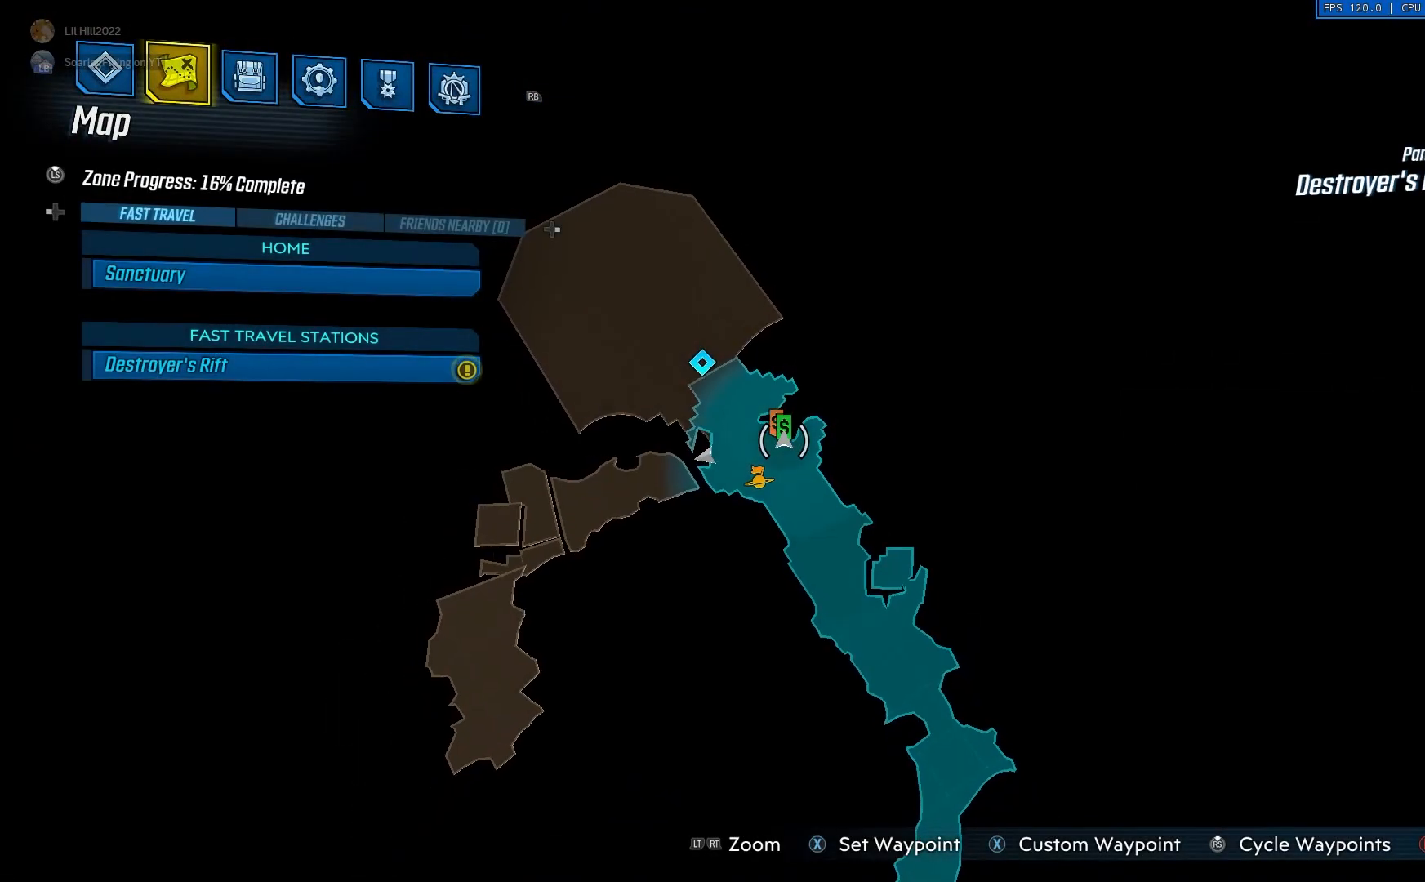
Gameplay with a controller (Xbox layout); each line is a JSON object with the inputs held at the frame after it. "events" lists button and stick changes between this image and that frame as [ms after this image, input, new state], when the widget could be followed in between.
{"buttons": [], "left_stick": "down-left", "right_stick": "up-left", "events": []}
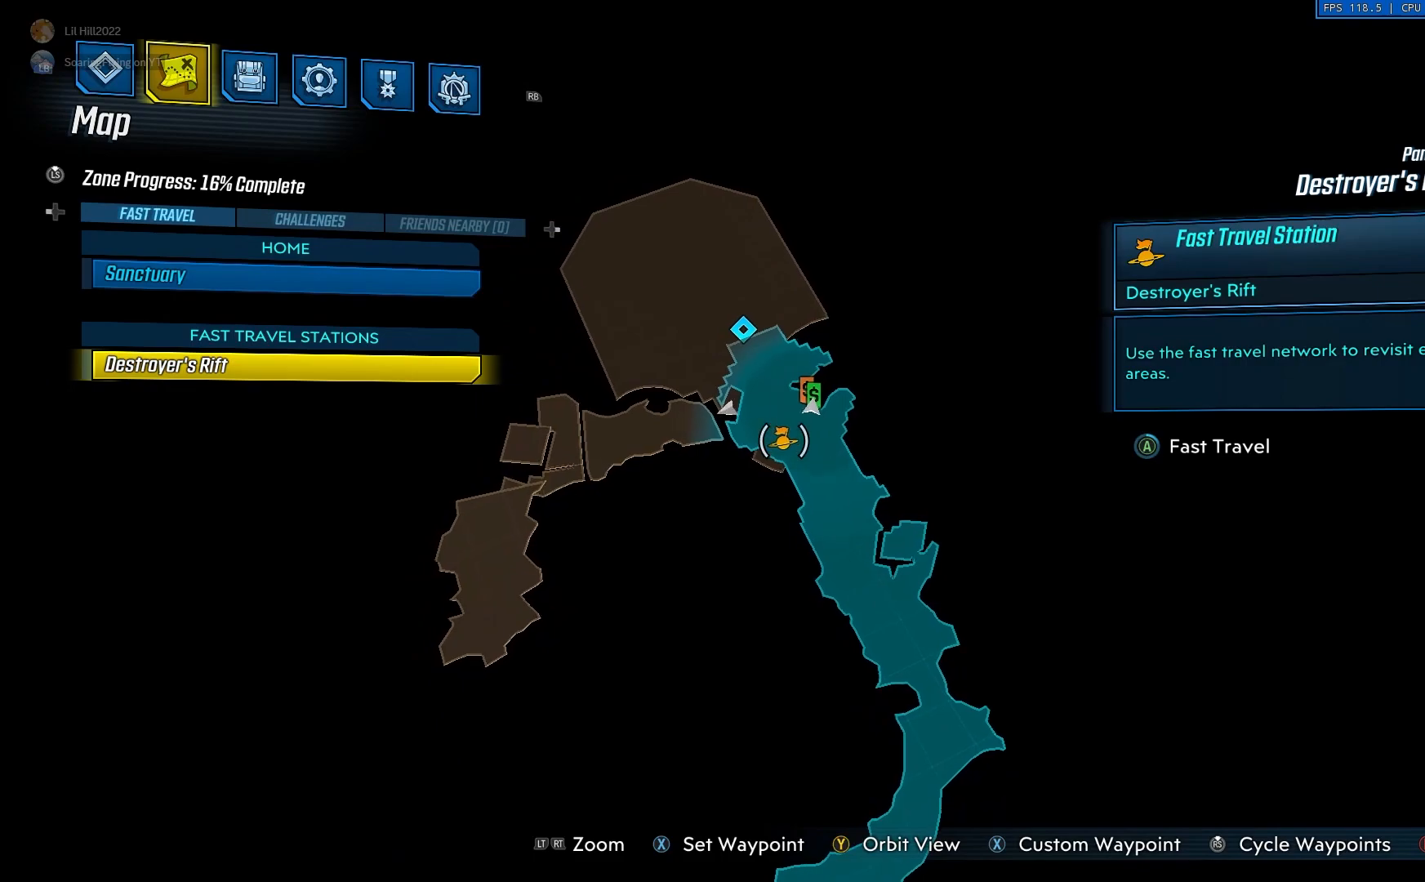
{"buttons": [], "left_stick": "up", "right_stick": "up-left", "events": [[83, "left_stick", "up-left"], [317, "left_stick", "up"]]}
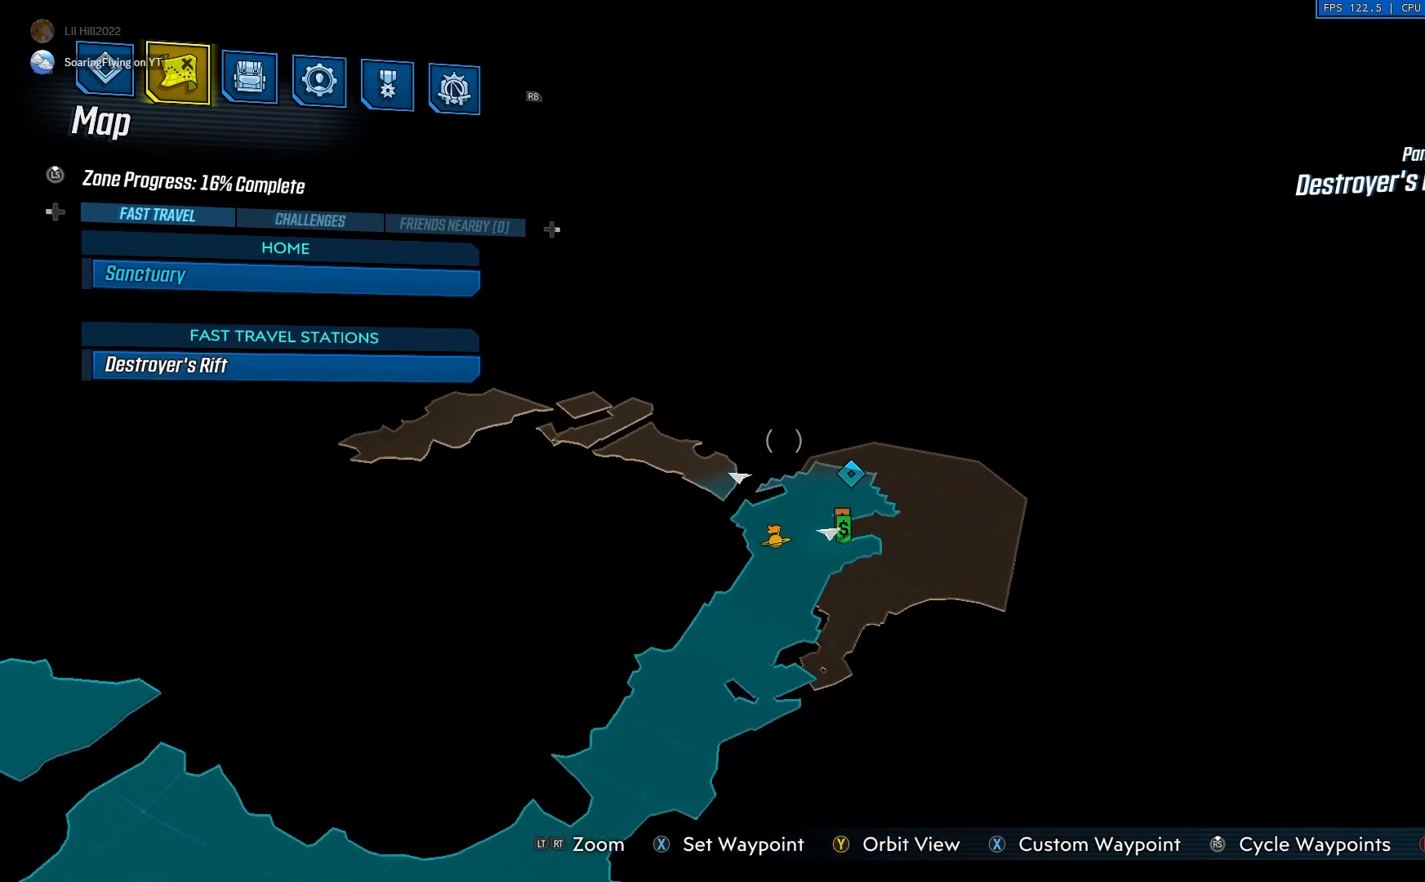
{"buttons": [], "left_stick": "up", "right_stick": "left", "events": [[17, "left_stick", "center"], [151, "left_stick", "left"], [151, "right_stick", "center"], [217, "B", "down"], [284, "left_stick", "center"], [334, "B", "up"], [418, "left_stick", "up"], [484, "right_stick", "left"]]}
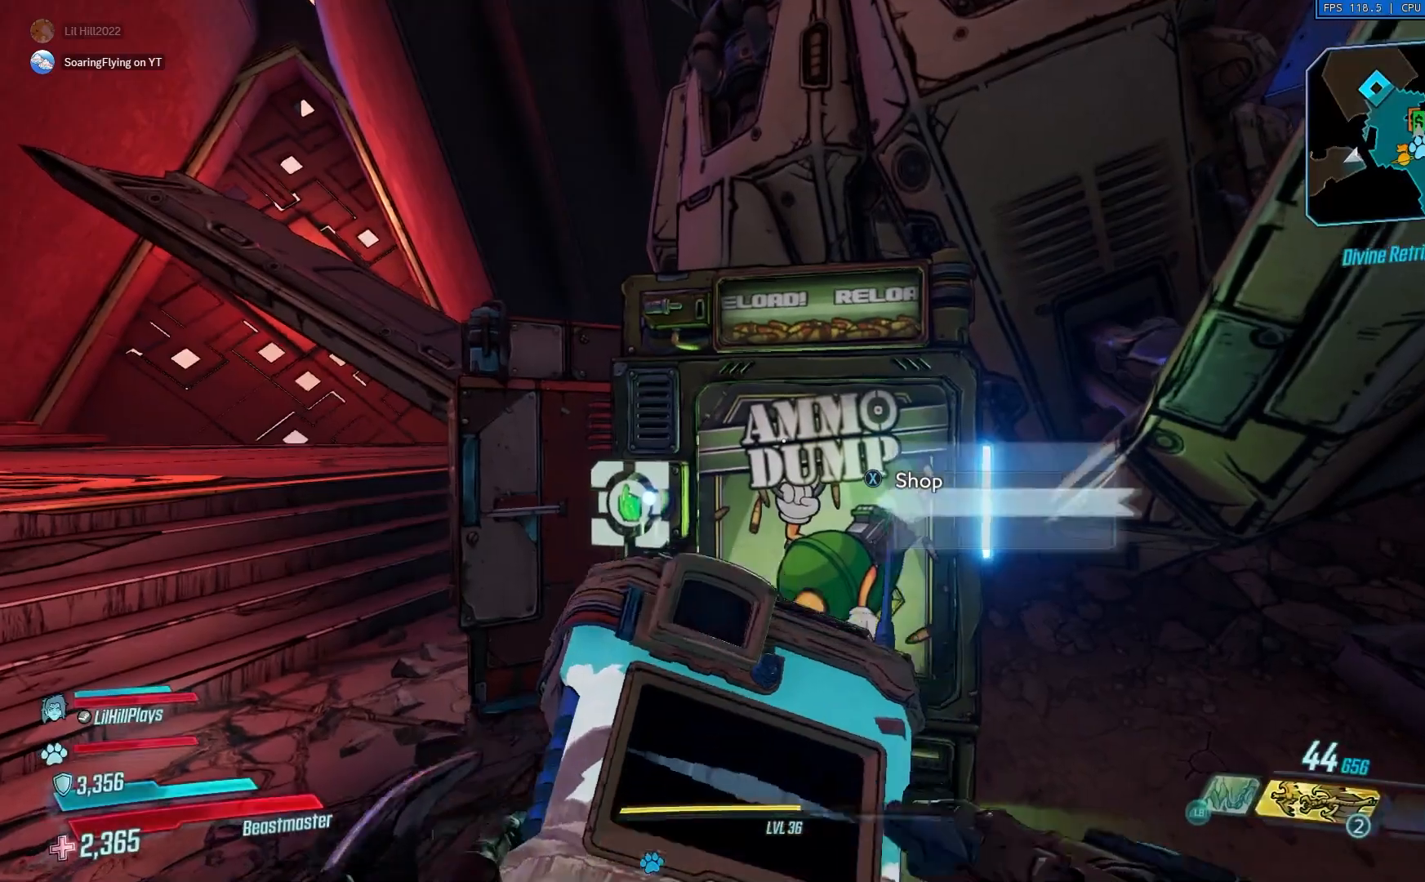
{"buttons": [], "left_stick": "up", "right_stick": "left", "events": [[350, "L3", "down"], [484, "L3", "up"]]}
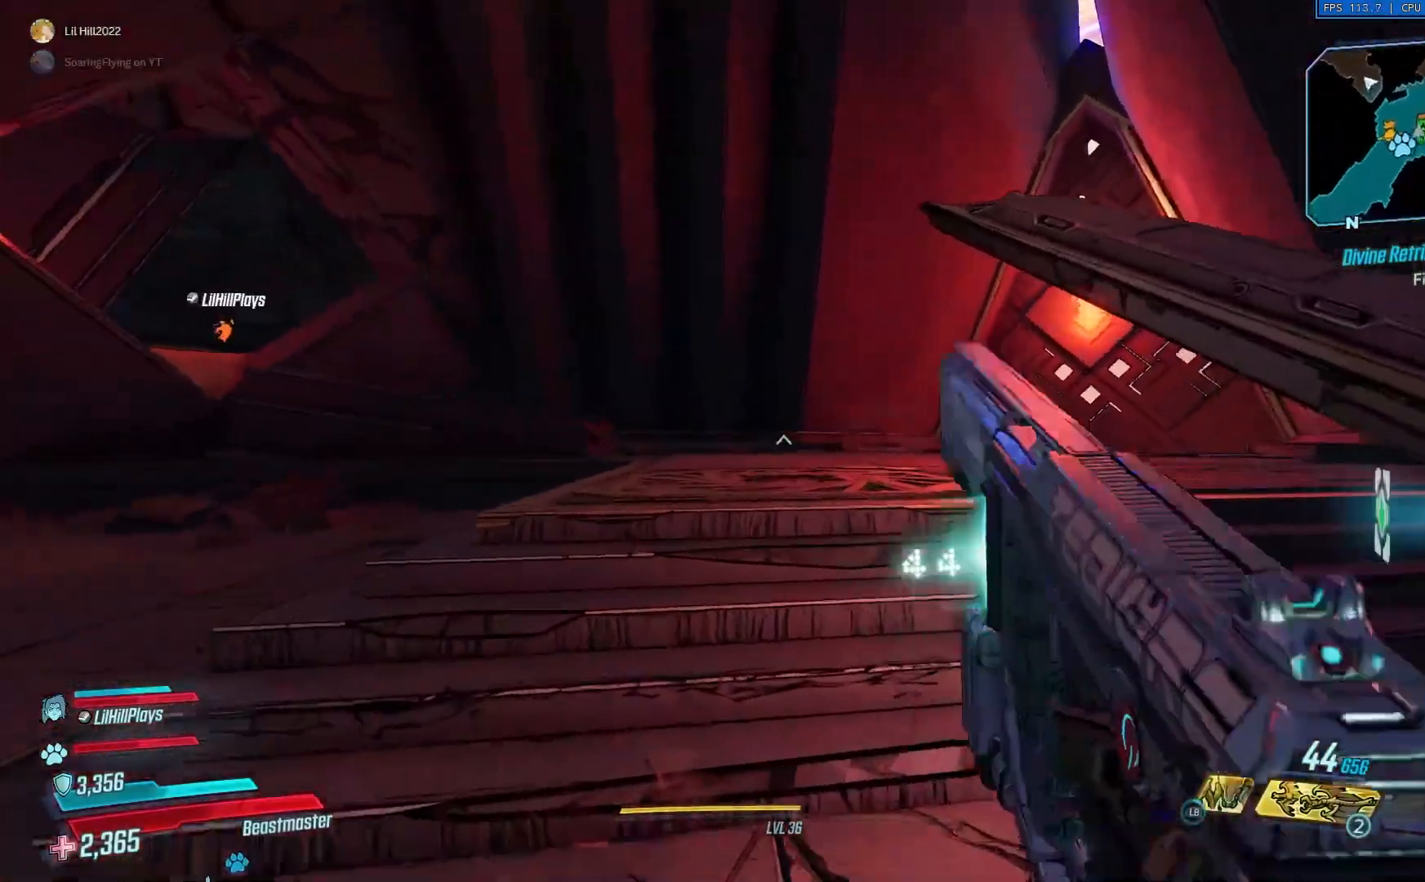
{"buttons": [], "left_stick": "up", "right_stick": "left", "events": [[83, "L3", "down"], [216, "L3", "up"]]}
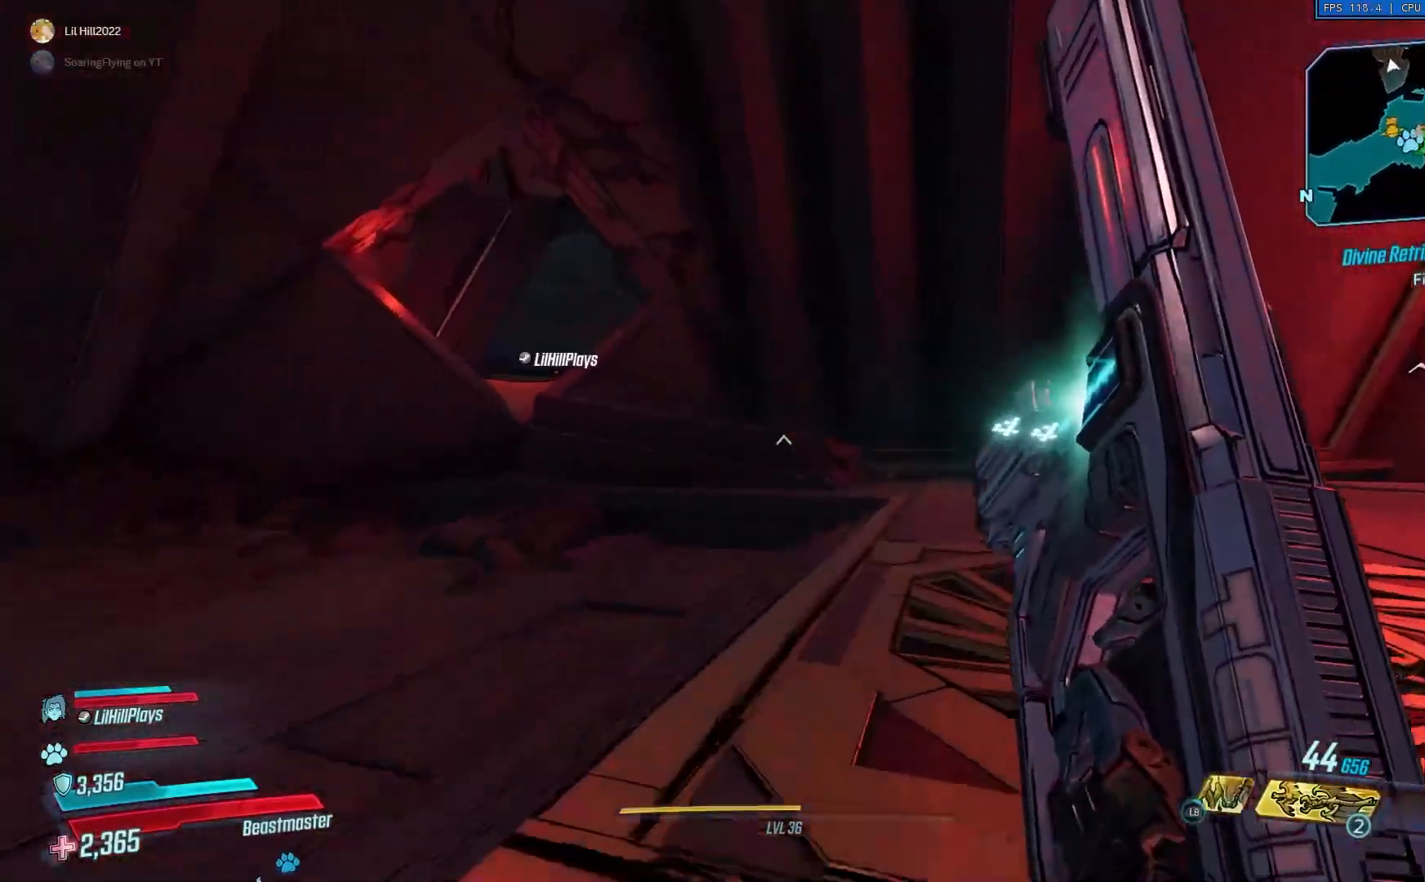
{"buttons": [], "left_stick": "up", "right_stick": "center", "events": [[83, "right_stick", "center"]]}
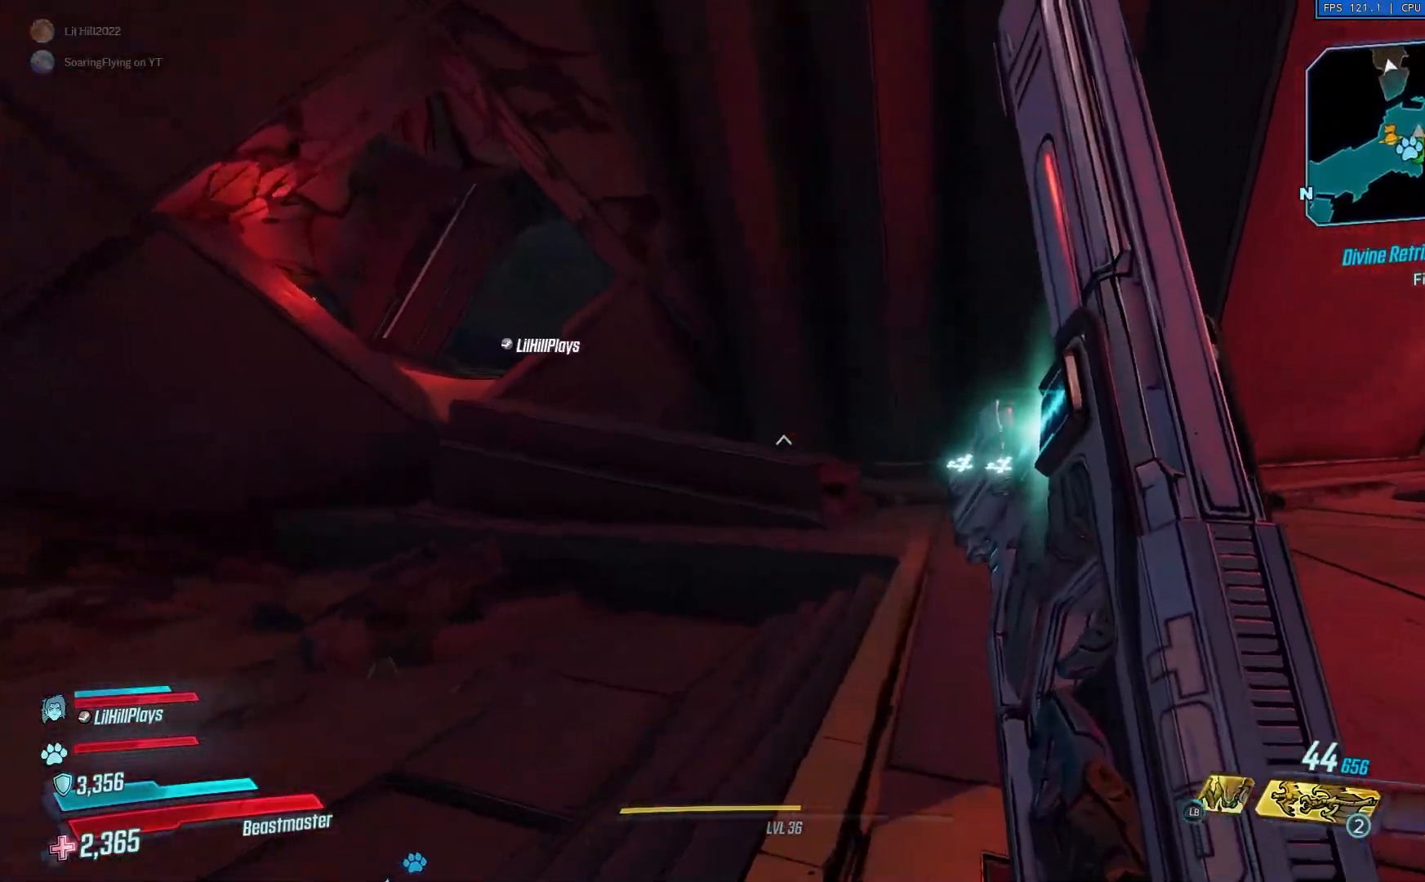
{"buttons": [], "left_stick": "up", "right_stick": "left", "events": [[301, "right_stick", "left"]]}
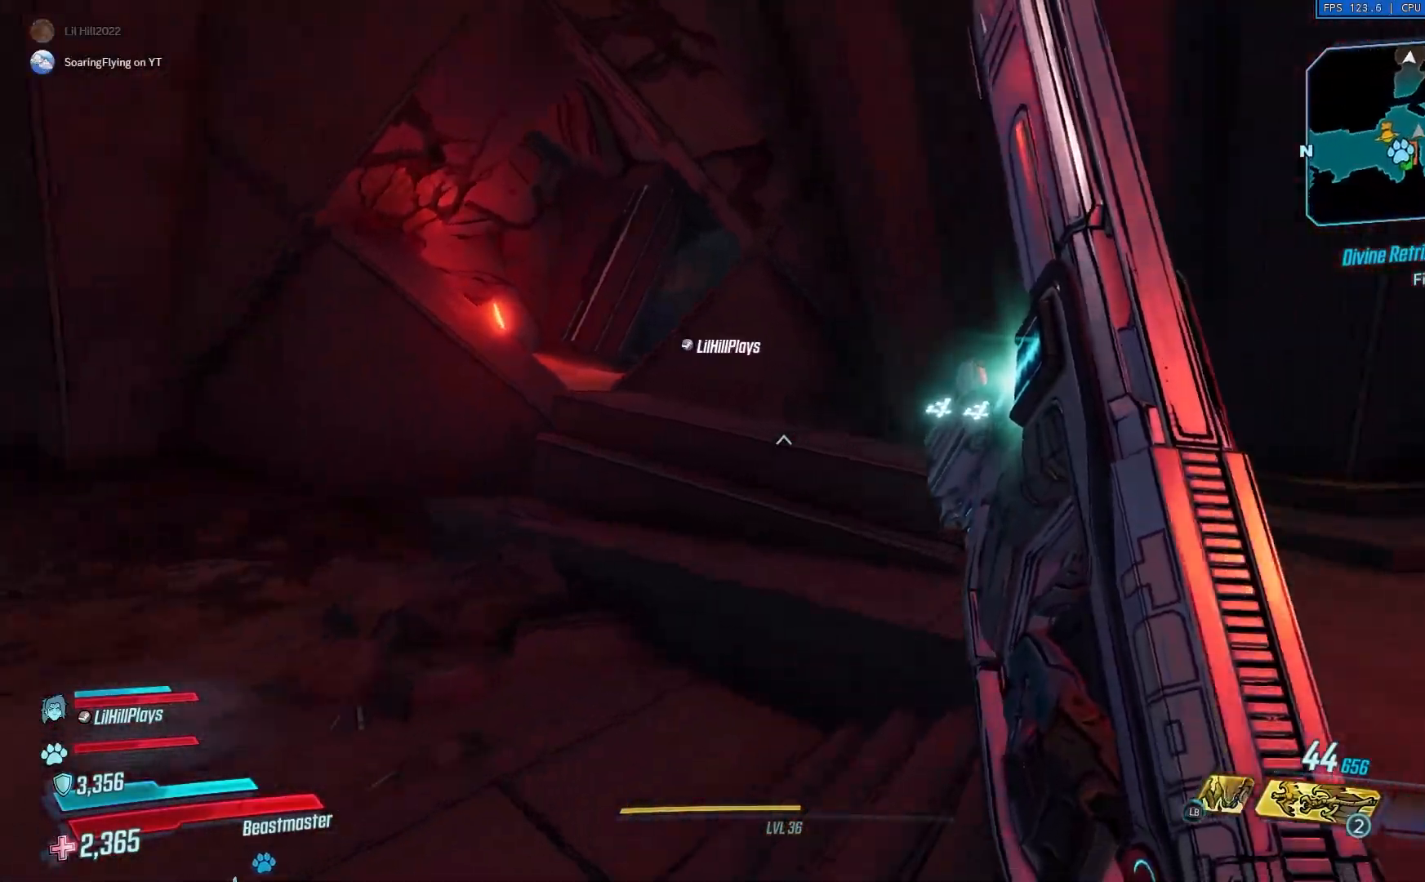
{"buttons": [], "left_stick": "up", "right_stick": "center", "events": [[200, "right_stick", "center"], [317, "A", "down"], [417, "A", "up"]]}
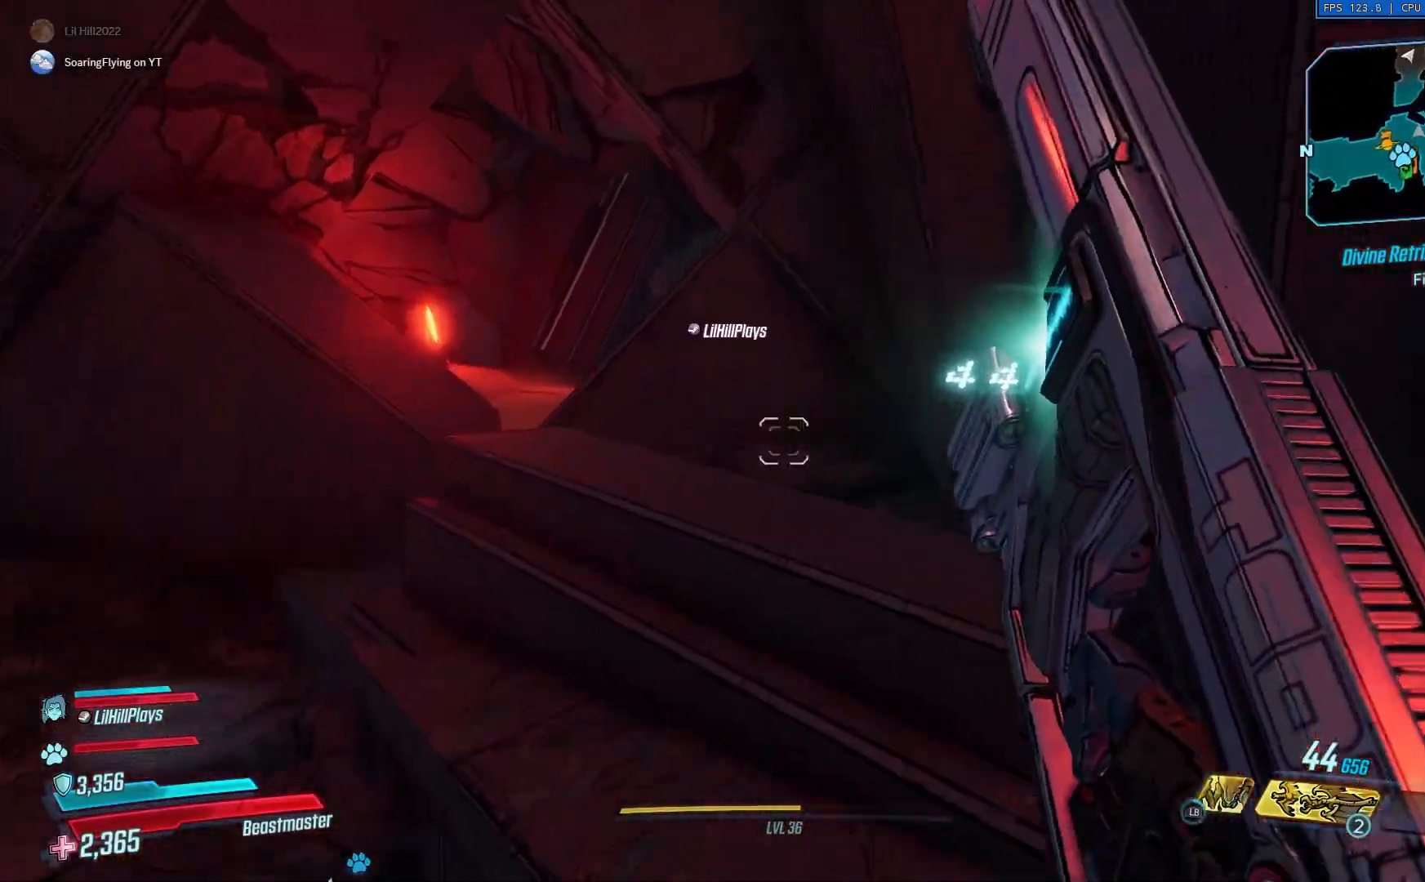
{"buttons": [], "left_stick": "up", "right_stick": "center", "events": [[183, "right_stick", "left"], [450, "right_stick", "center"]]}
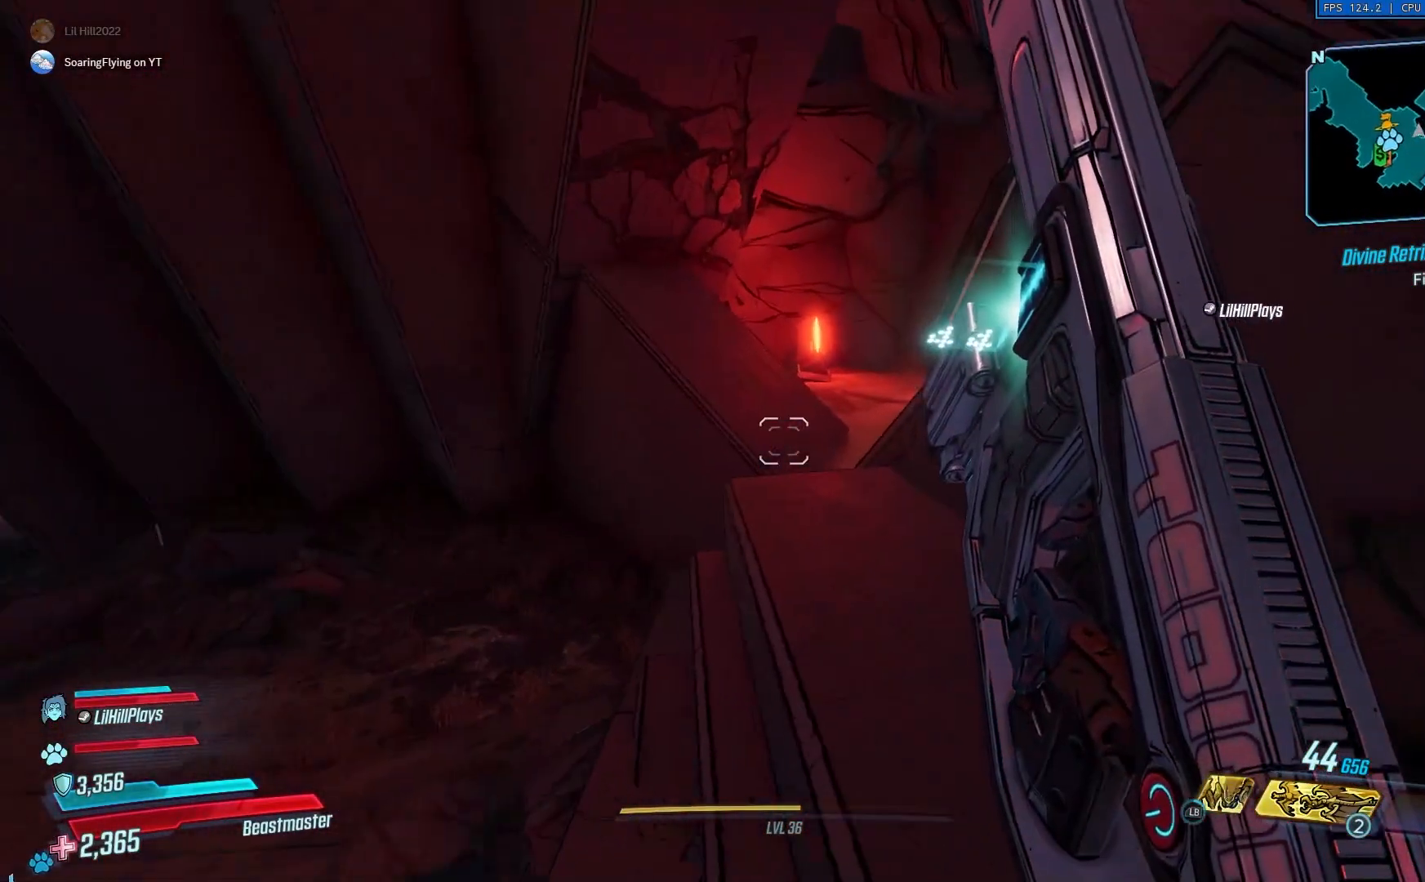
{"buttons": ["A"], "left_stick": "up", "right_stick": "right", "events": [[284, "right_stick", "down-right"], [400, "right_stick", "right"], [450, "A", "down"]]}
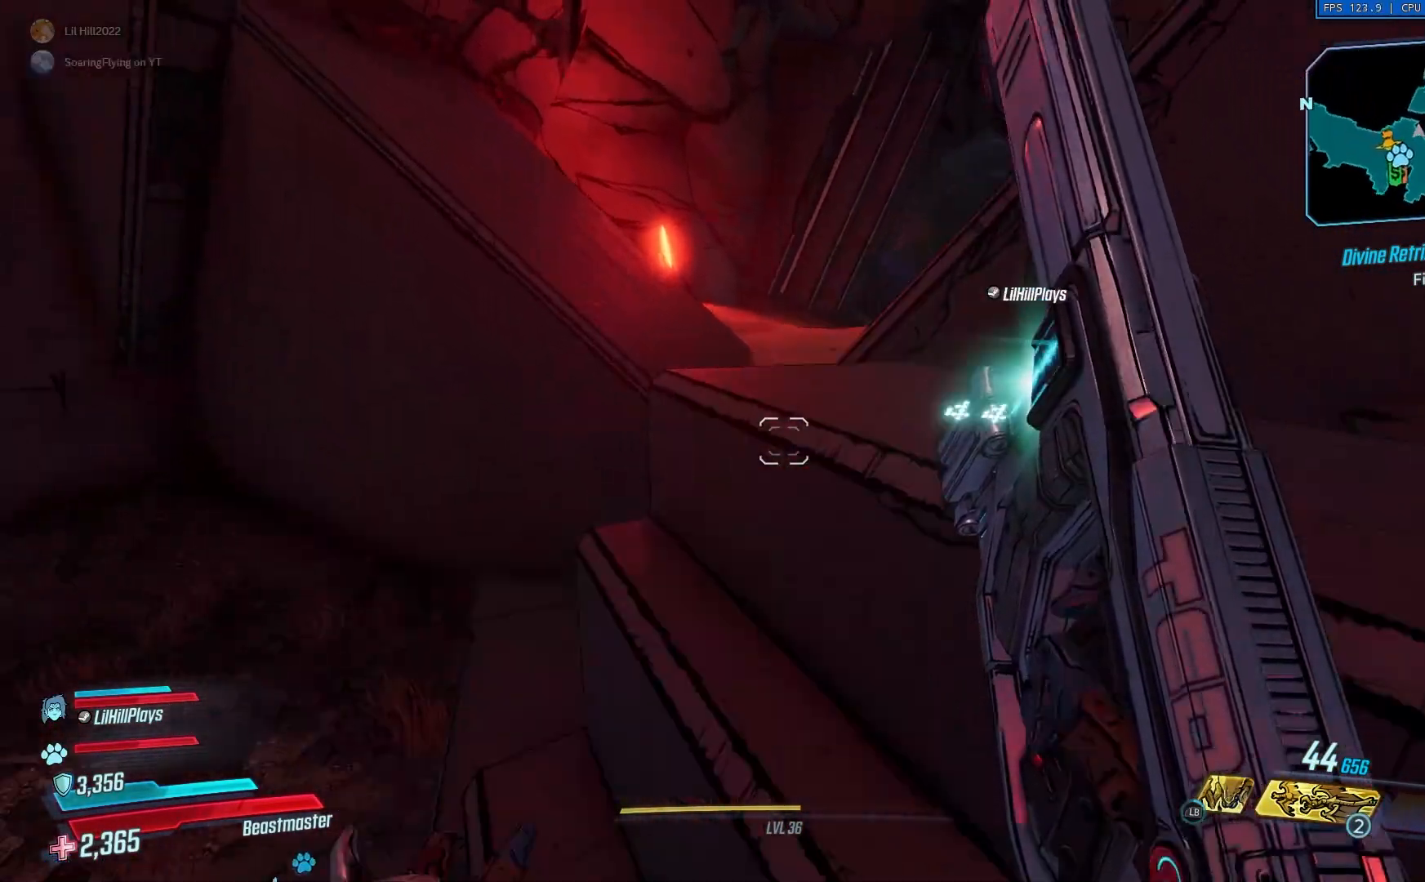
{"buttons": ["L3"], "left_stick": "up", "right_stick": "left", "events": [[17, "A", "up"], [117, "A", "down"], [217, "A", "up"], [251, "right_stick", "center"], [434, "right_stick", "left"], [484, "L3", "down"]]}
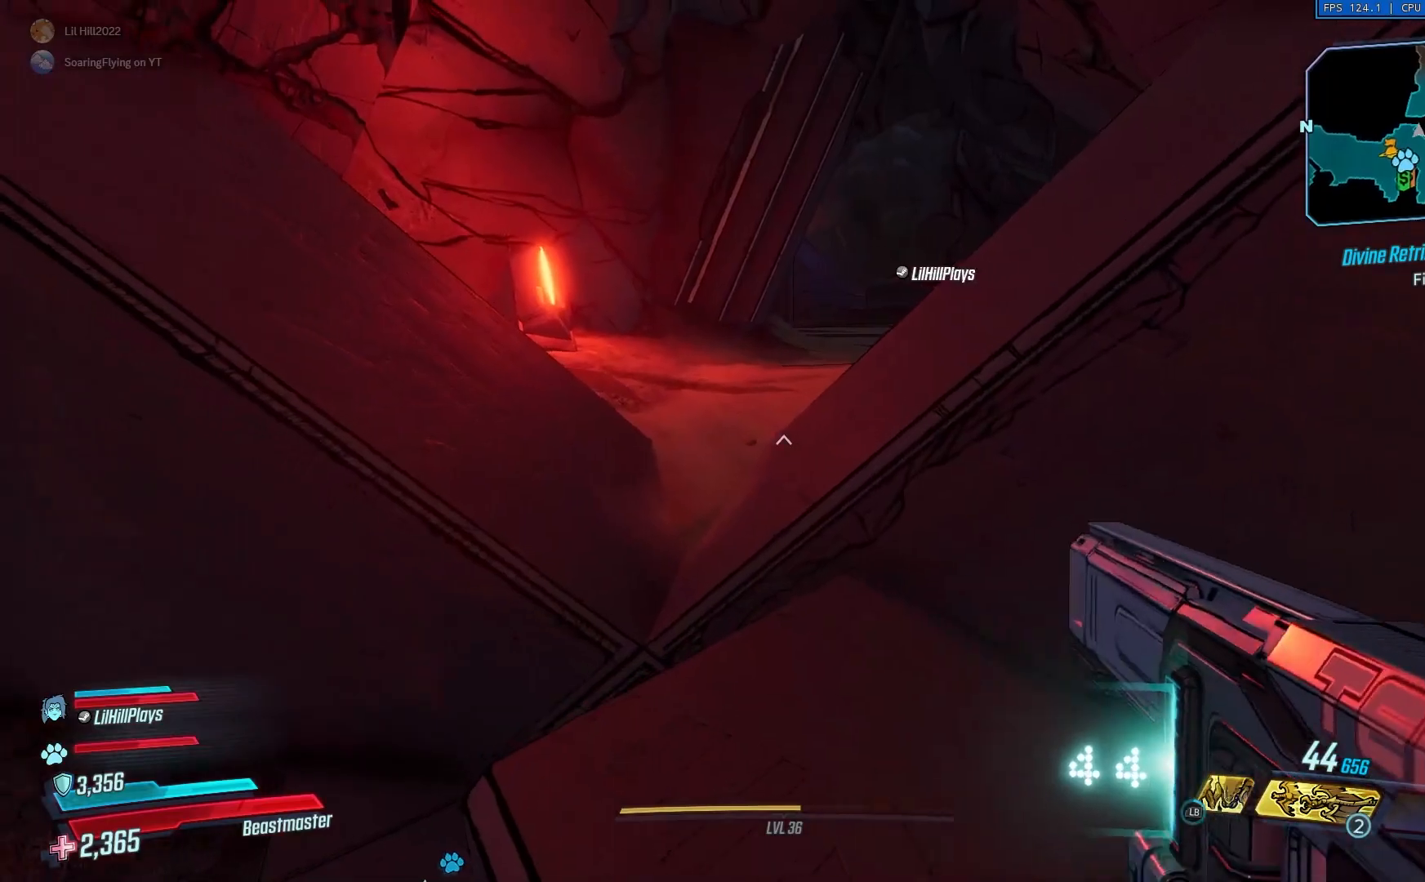
{"buttons": [], "left_stick": "up", "right_stick": "right", "events": [[17, "right_stick", "center"], [117, "L3", "up"], [150, "A", "down"], [217, "A", "up"], [250, "right_stick", "right"]]}
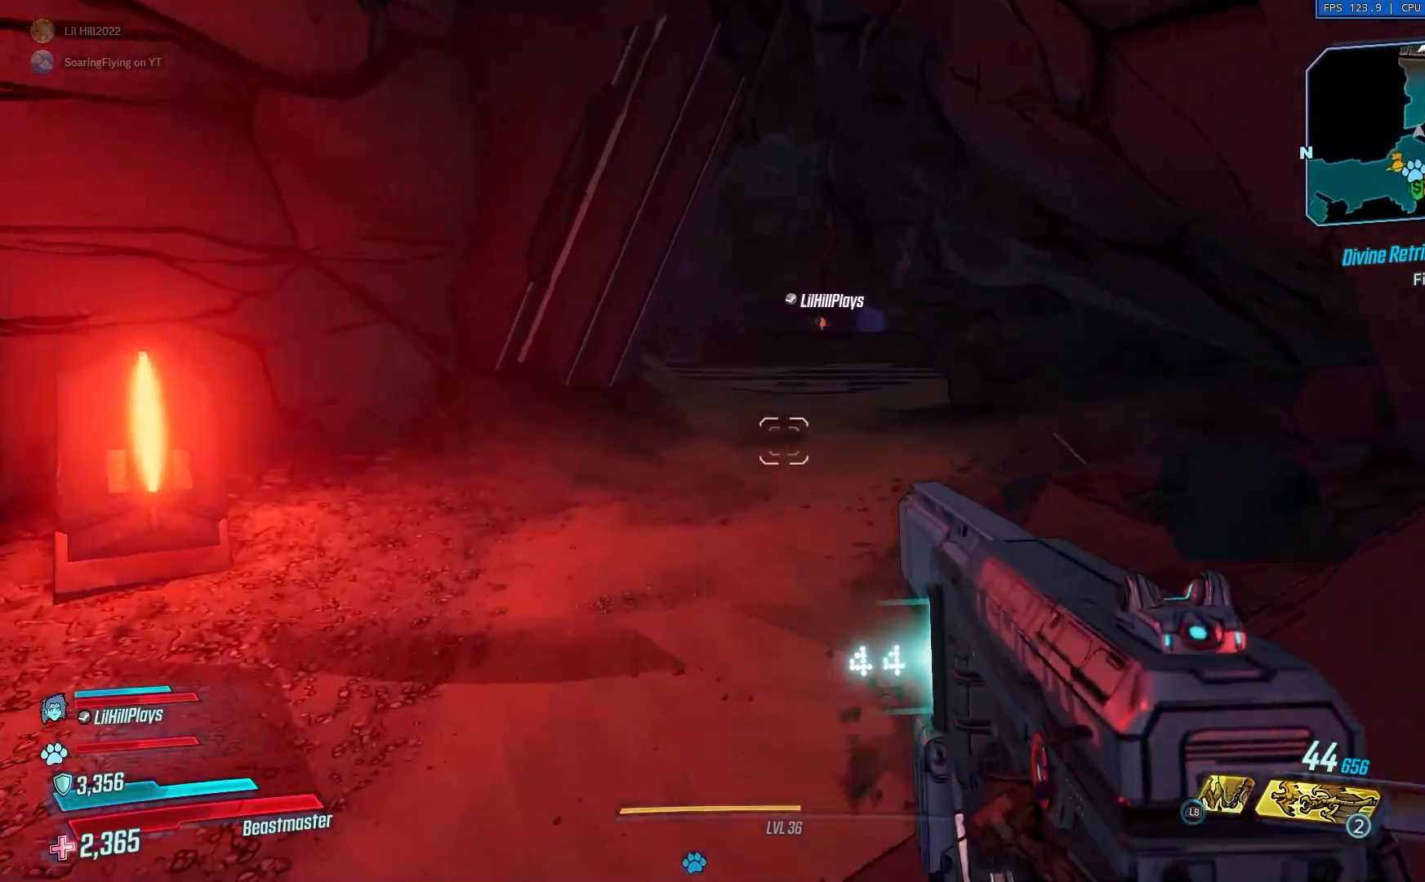
{"buttons": [], "left_stick": "up", "right_stick": "right", "events": []}
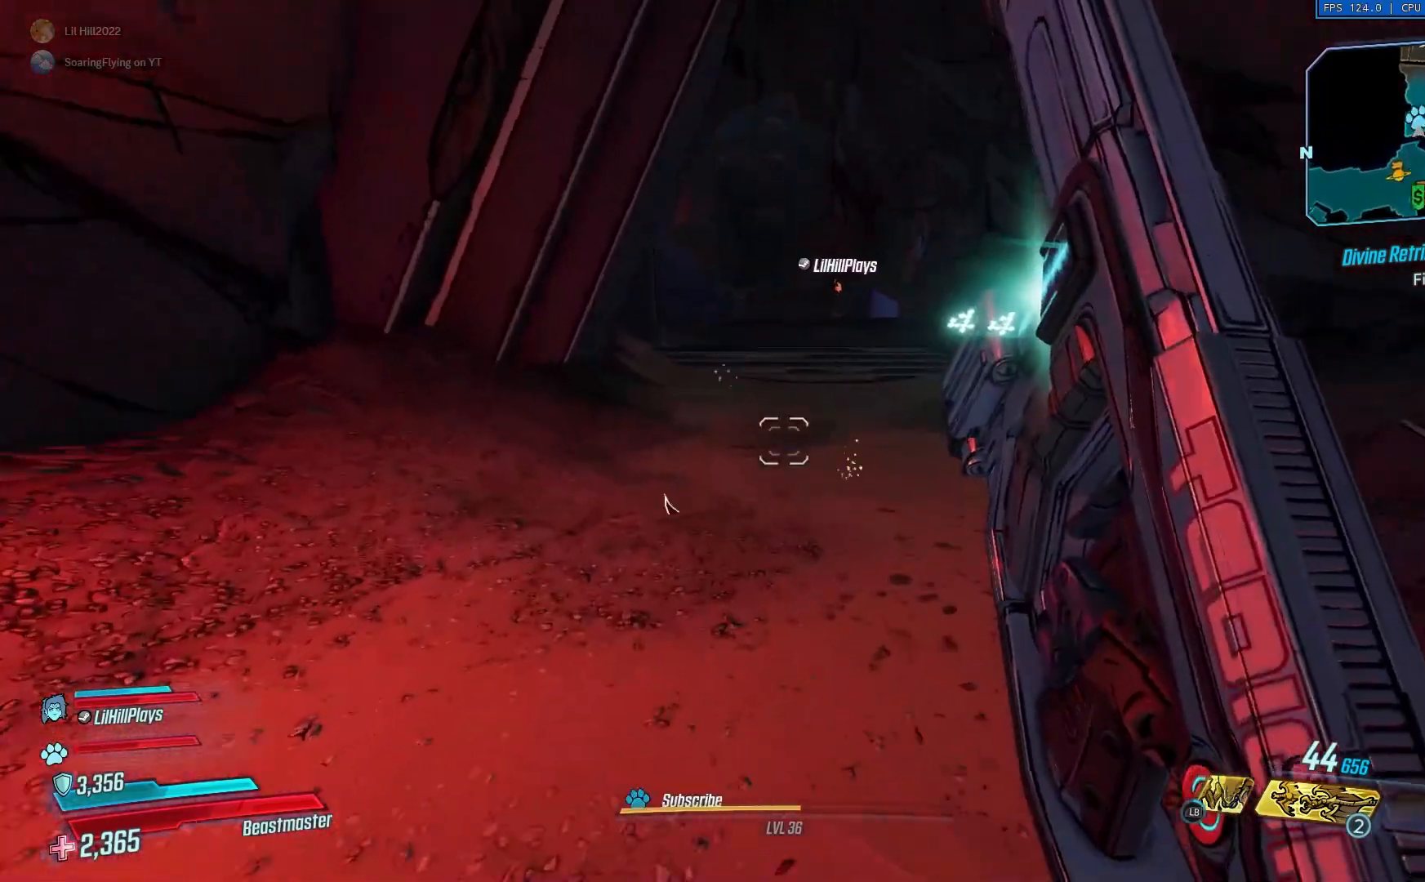
{"buttons": [], "left_stick": "up", "right_stick": "right", "events": []}
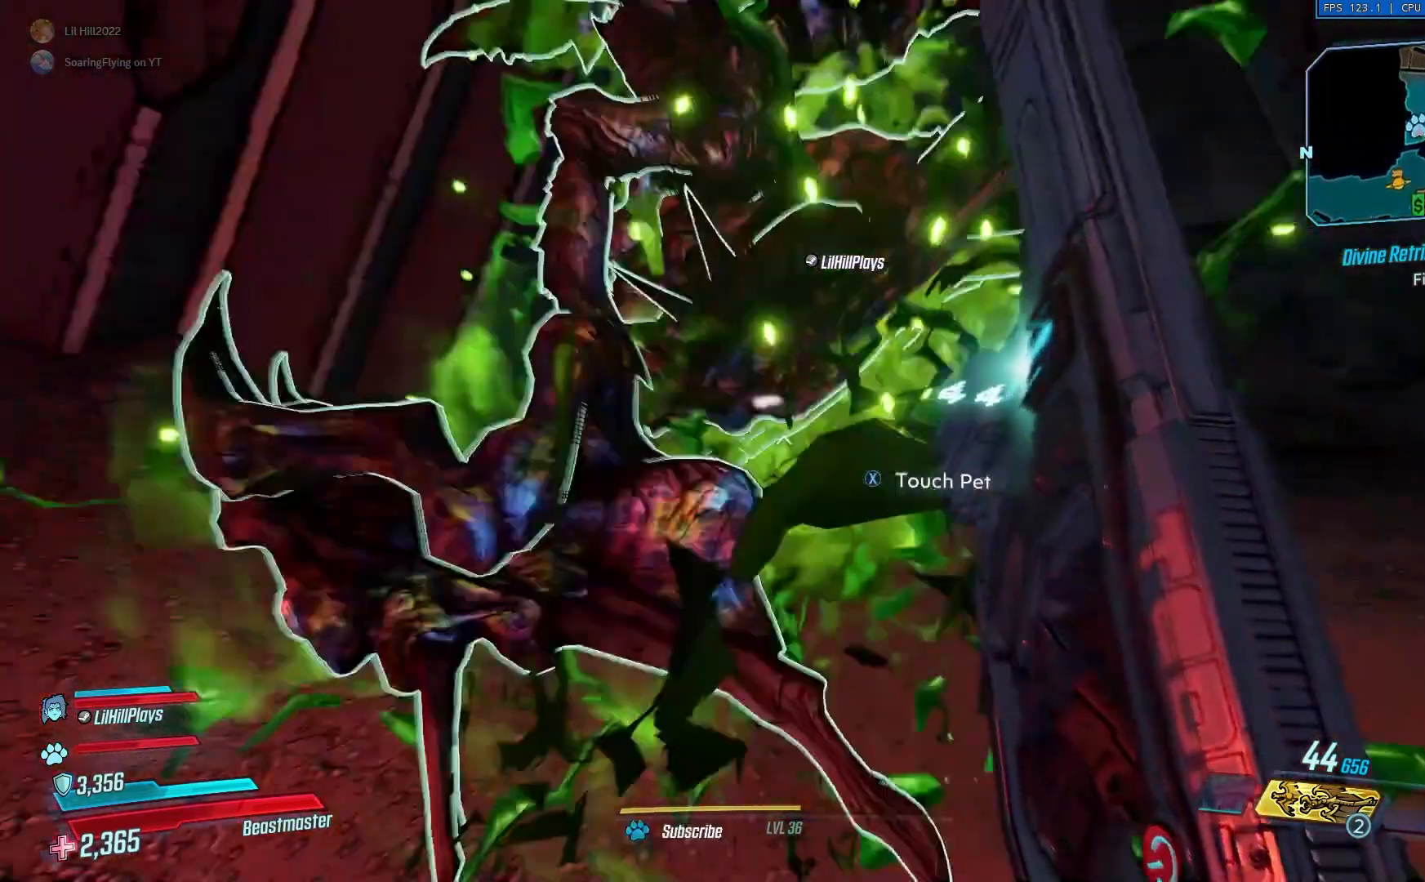
{"buttons": [], "left_stick": "up", "right_stick": "center", "events": [[183, "right_stick", "center"]]}
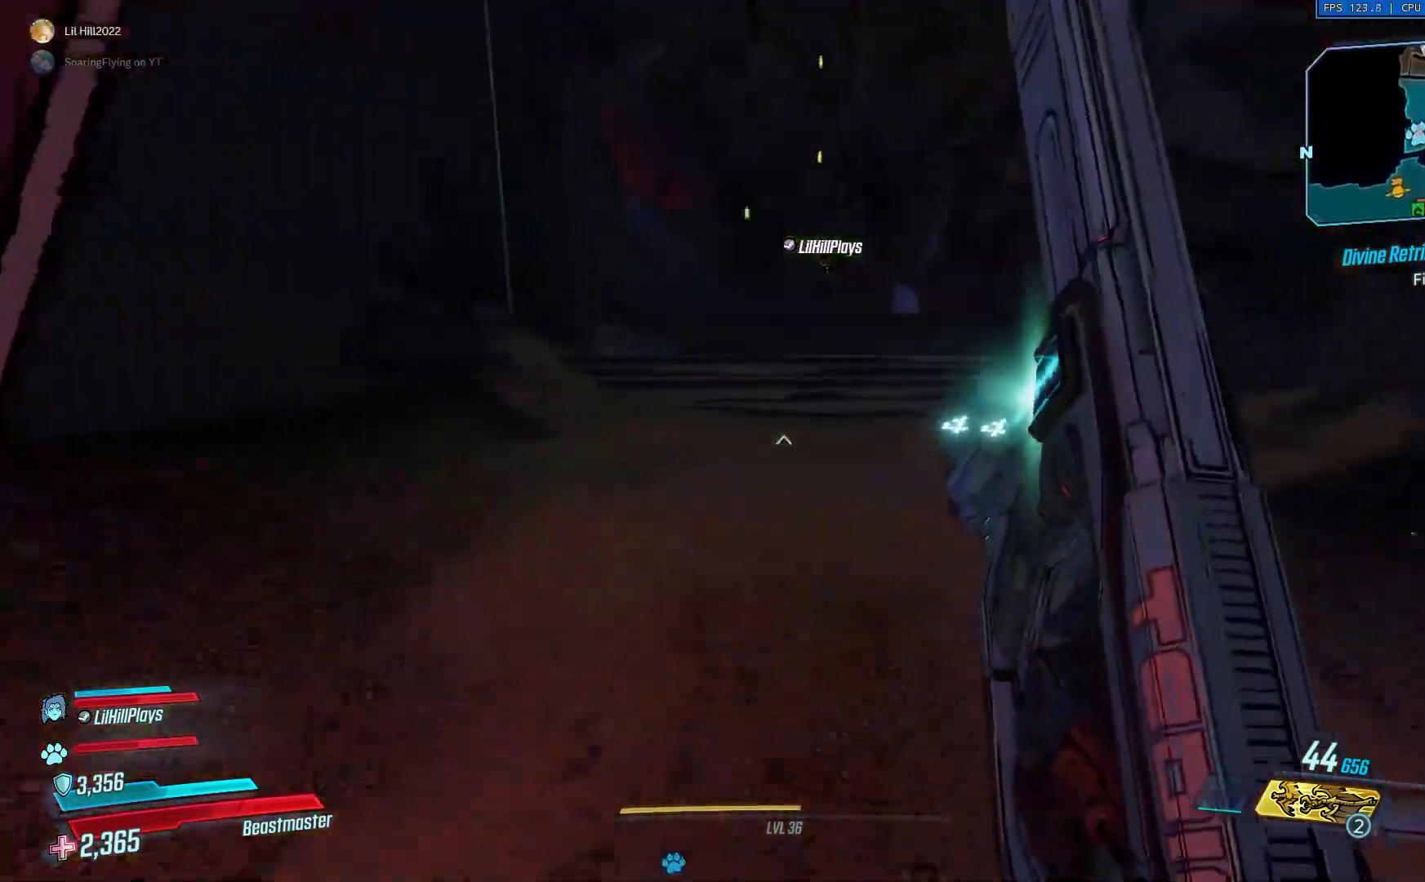
{"buttons": [], "left_stick": "up", "right_stick": "center", "events": []}
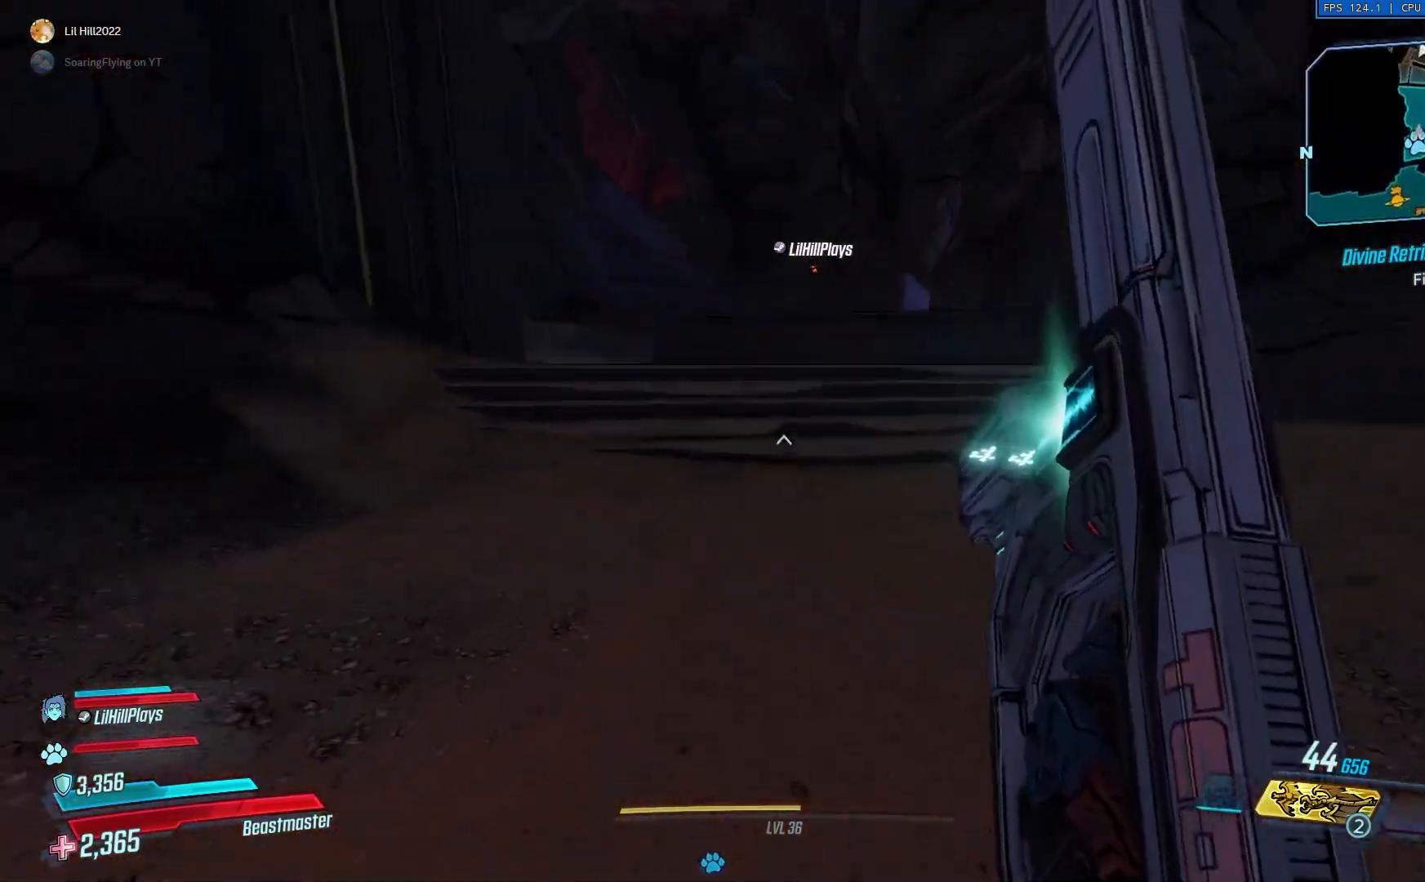
{"buttons": [], "left_stick": "up", "right_stick": "center", "events": []}
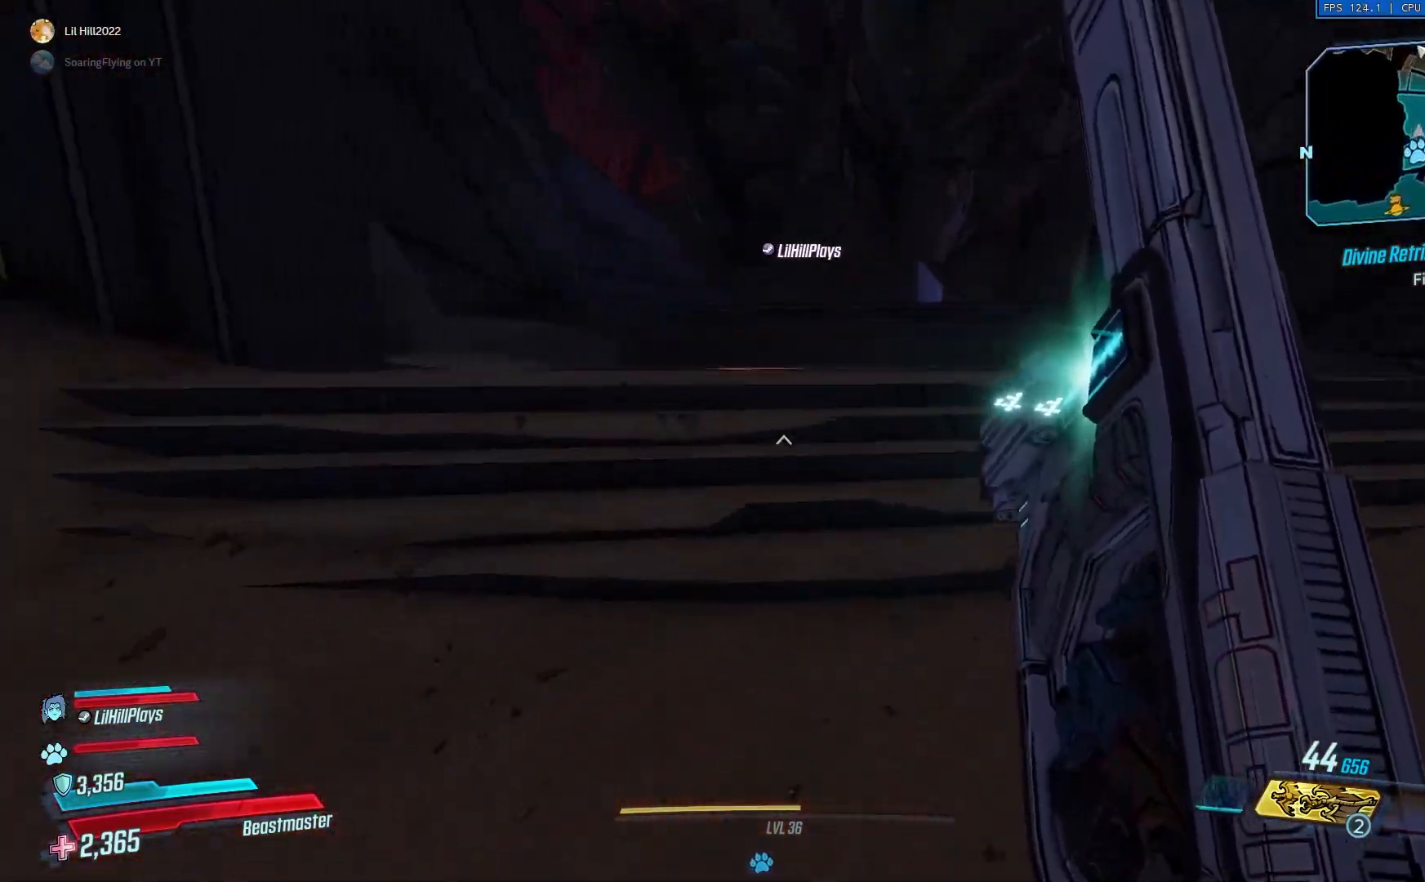
{"buttons": [], "left_stick": "up", "right_stick": "center", "events": []}
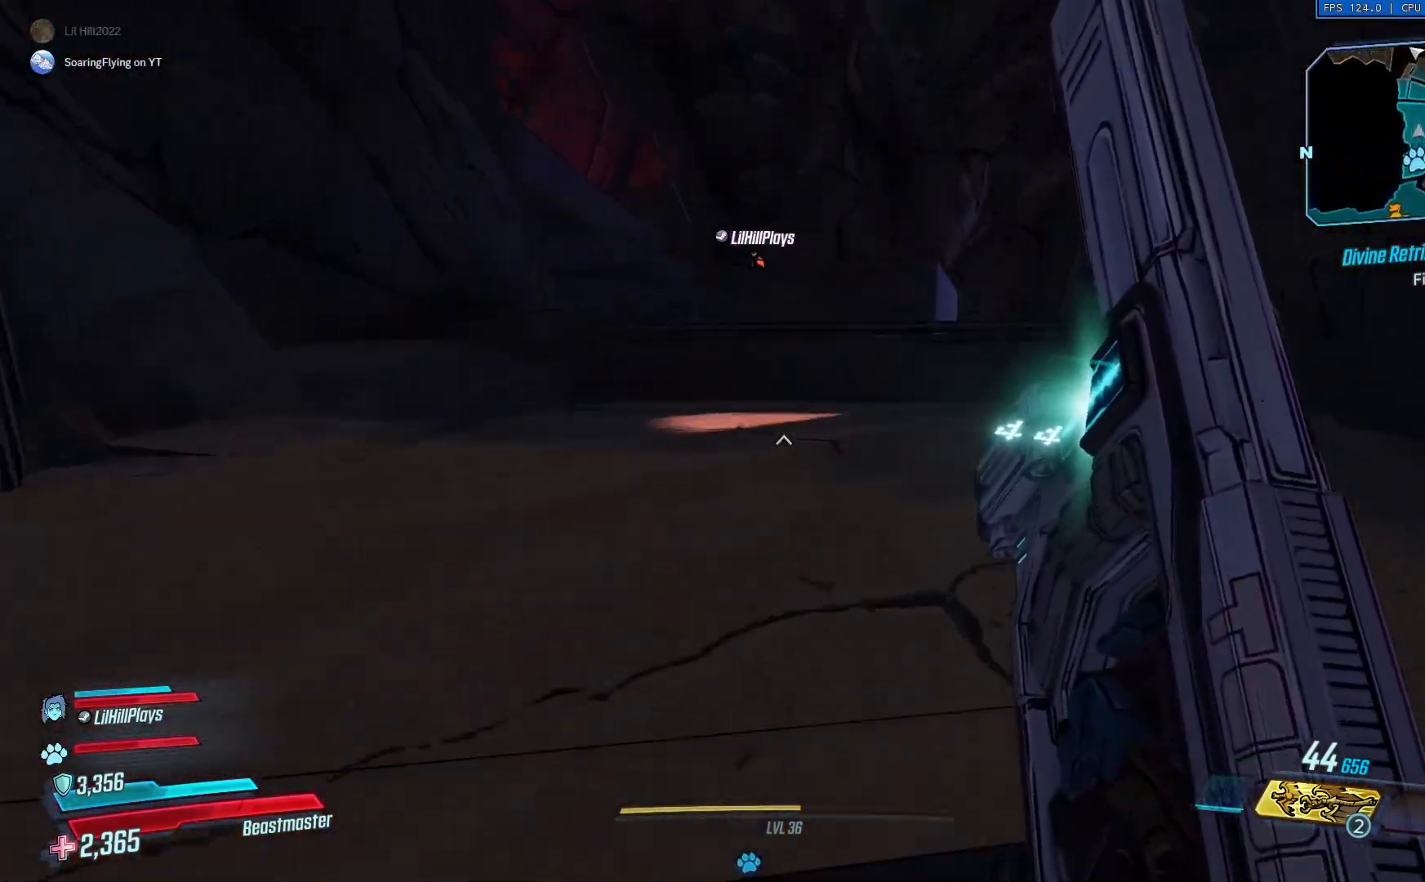
{"buttons": [], "left_stick": "up", "right_stick": "center", "events": [[83, "right_stick", "right"], [183, "right_stick", "center"]]}
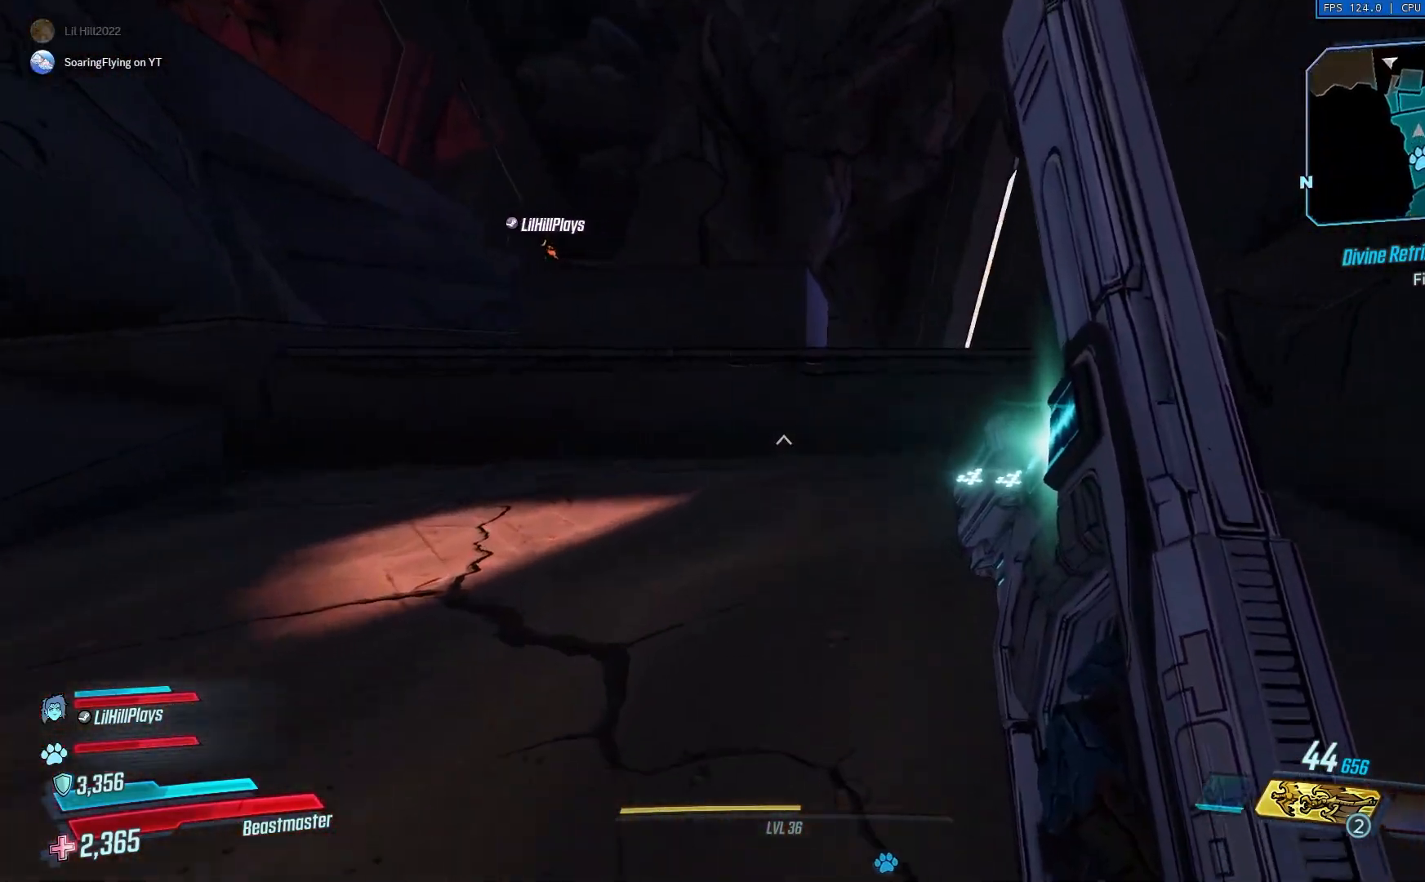
{"buttons": [], "left_stick": "up", "right_stick": "center", "events": [[134, "right_stick", "left"], [251, "right_stick", "center"]]}
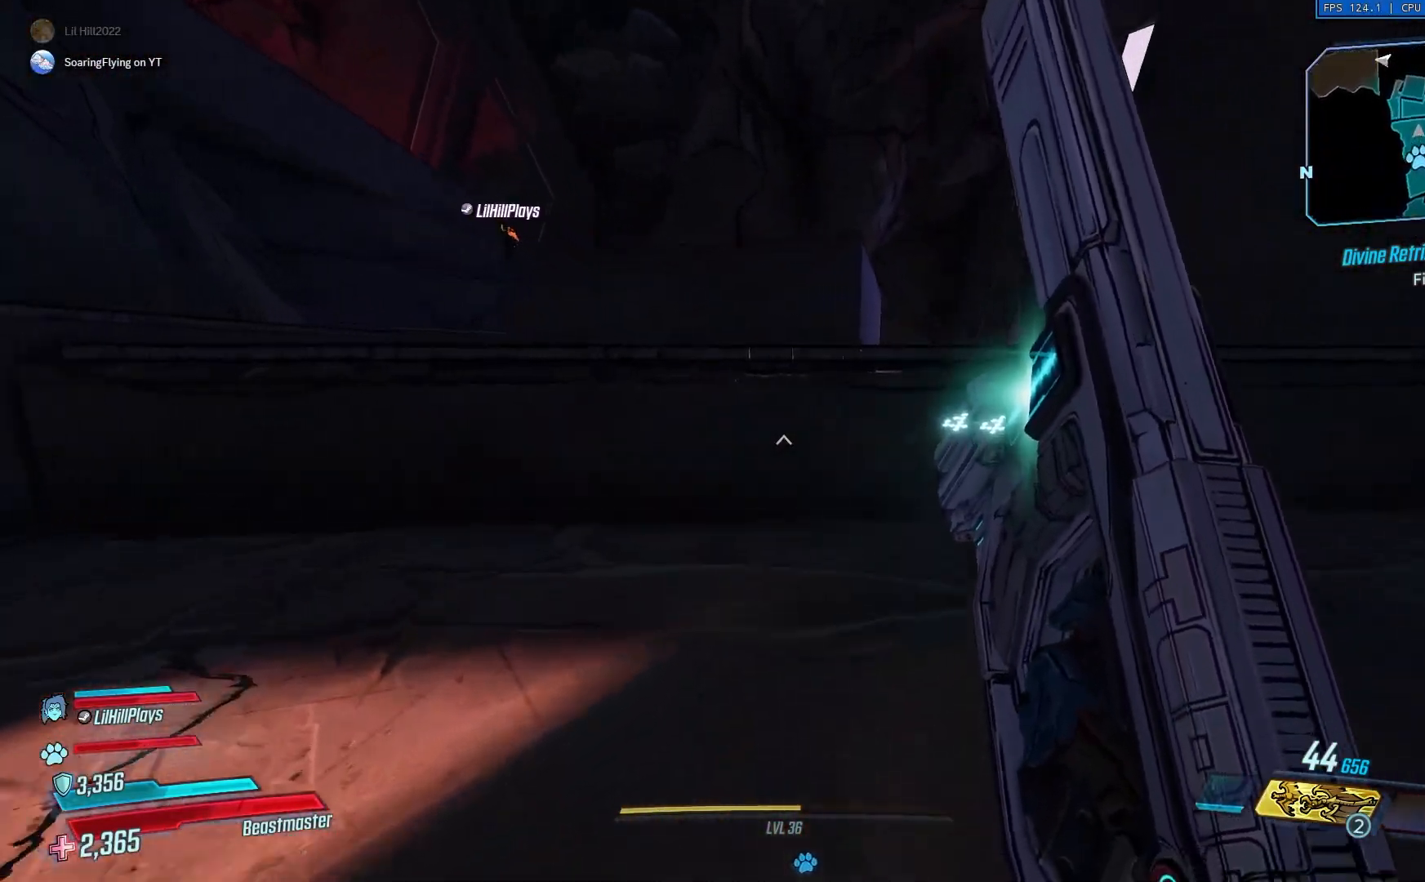
{"buttons": [], "left_stick": "up", "right_stick": "center", "events": [[250, "A", "down"], [450, "A", "up"]]}
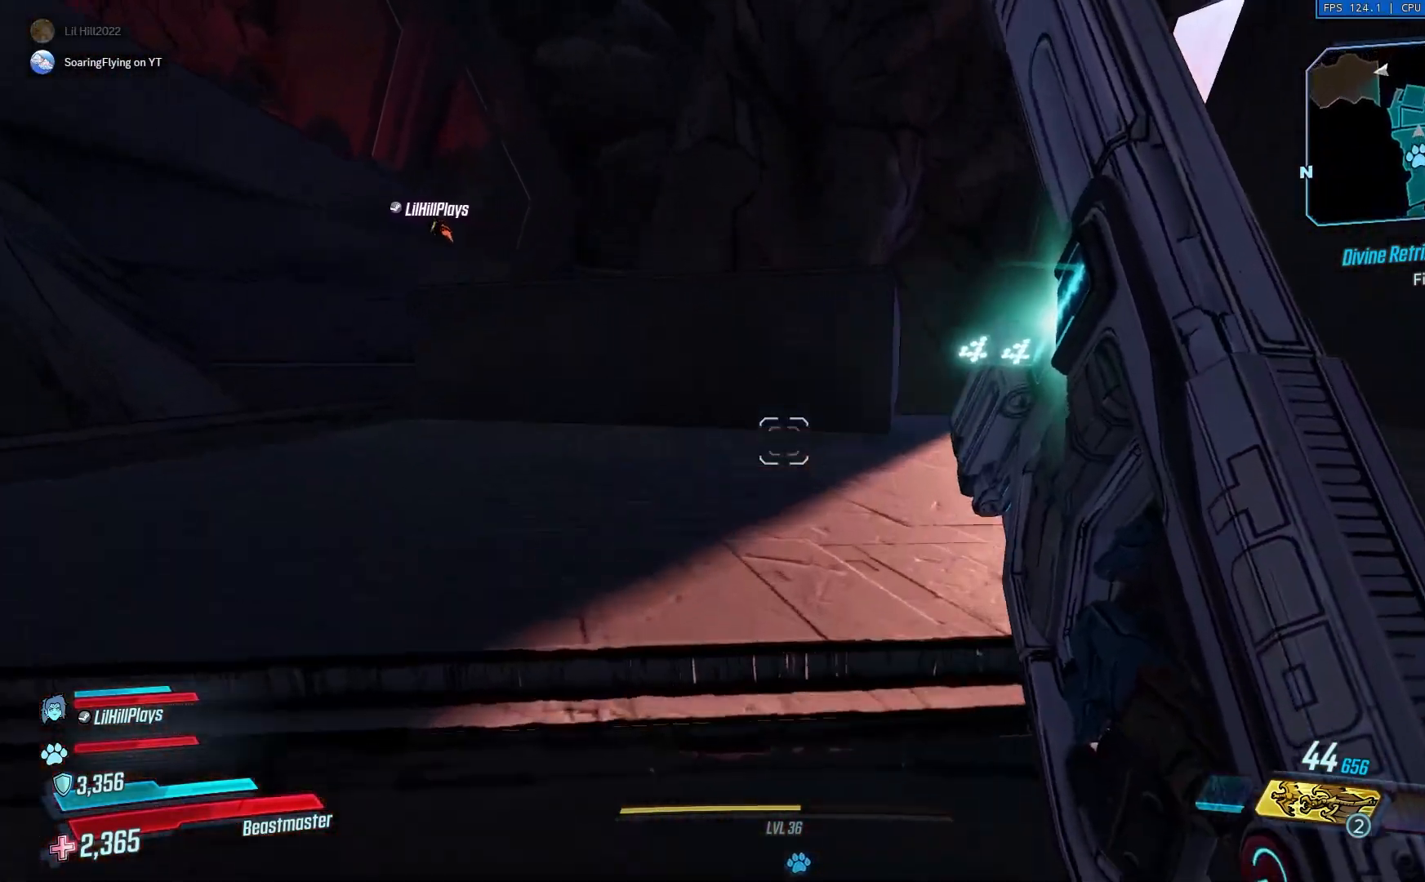
{"buttons": [], "left_stick": "up", "right_stick": "center", "events": [[184, "right_stick", "left"], [367, "right_stick", "center"]]}
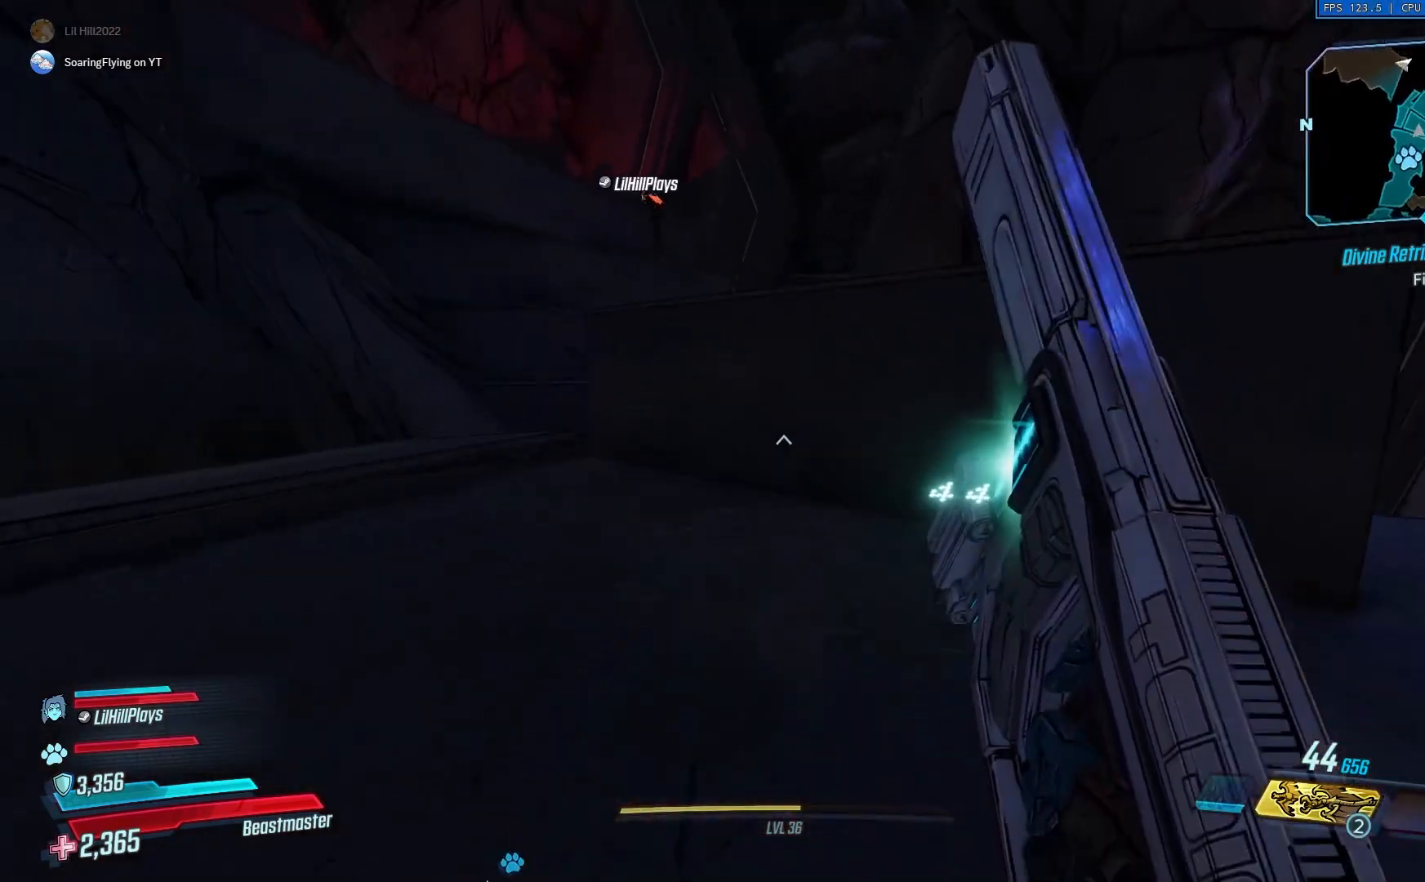
{"buttons": ["A"], "left_stick": "up", "right_stick": "center", "events": [[450, "A", "down"]]}
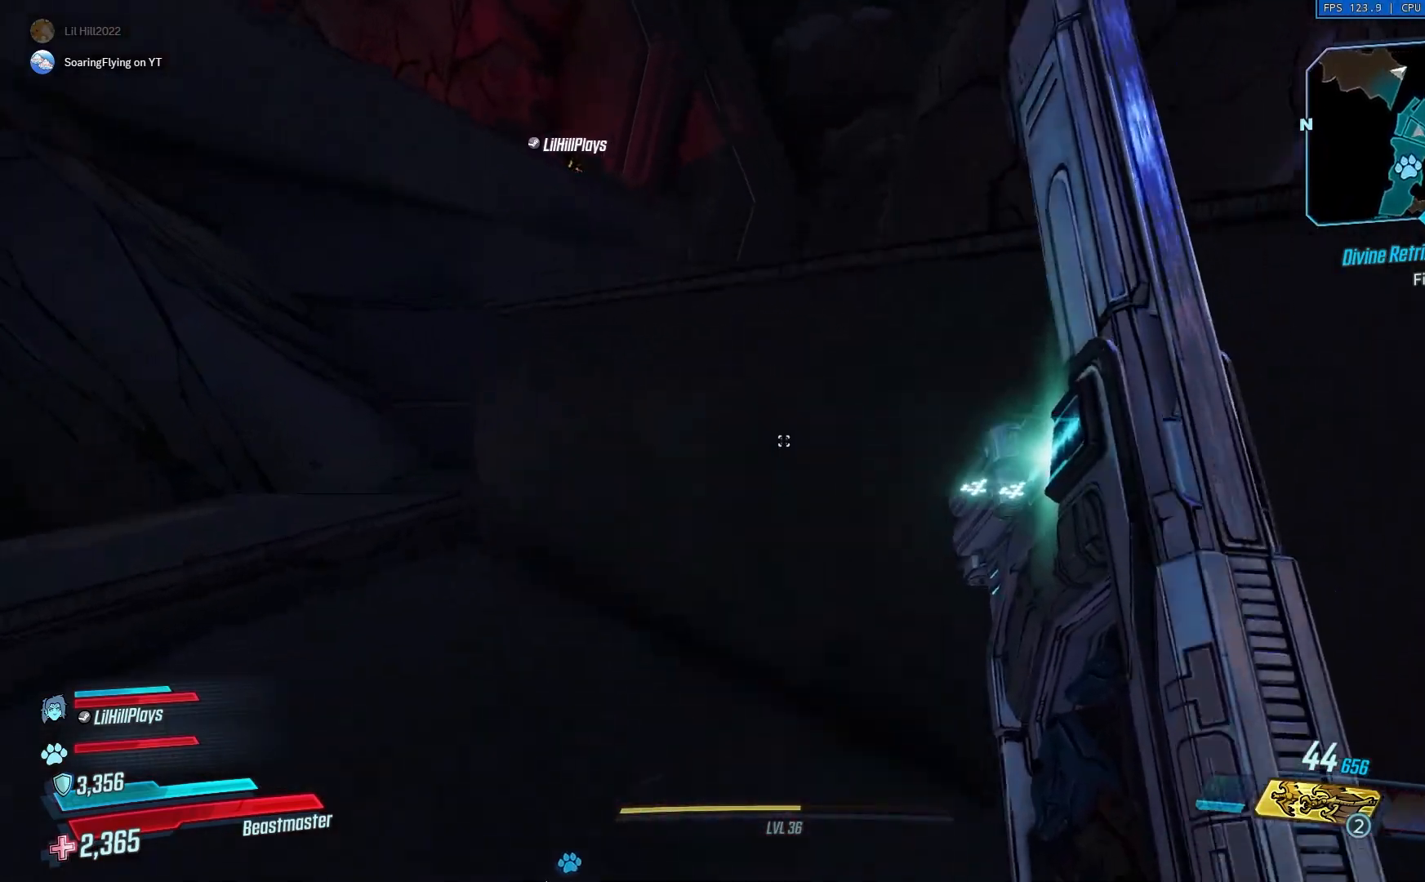
{"buttons": ["A"], "left_stick": "up", "right_stick": "center", "events": [[50, "A", "up"], [284, "A", "down"], [351, "A", "up"], [351, "right_stick", "down"], [451, "A", "down"], [451, "right_stick", "center"]]}
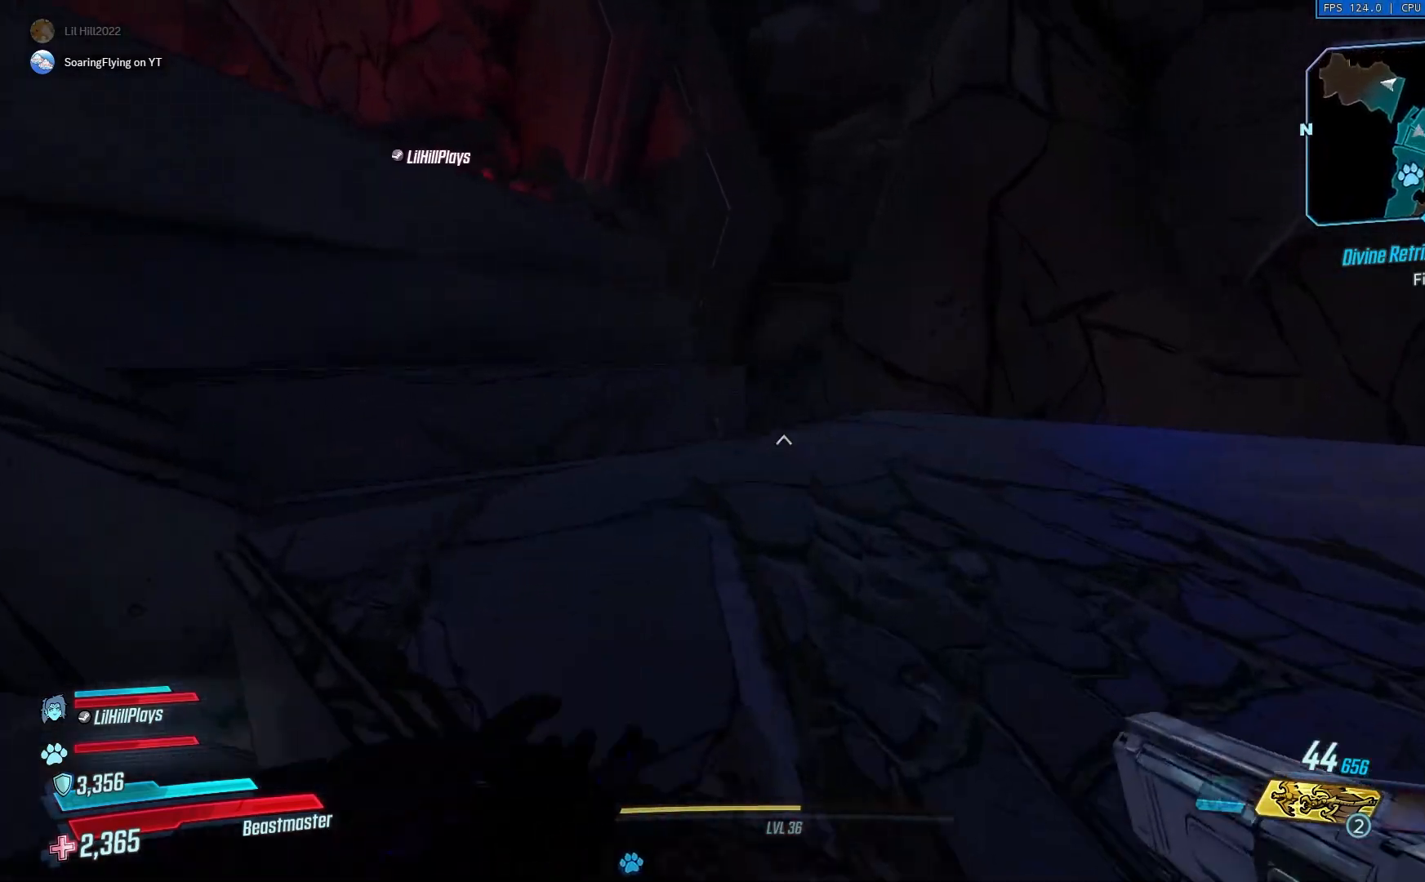
{"buttons": [], "left_stick": "up", "right_stick": "center", "events": [[17, "A", "up"]]}
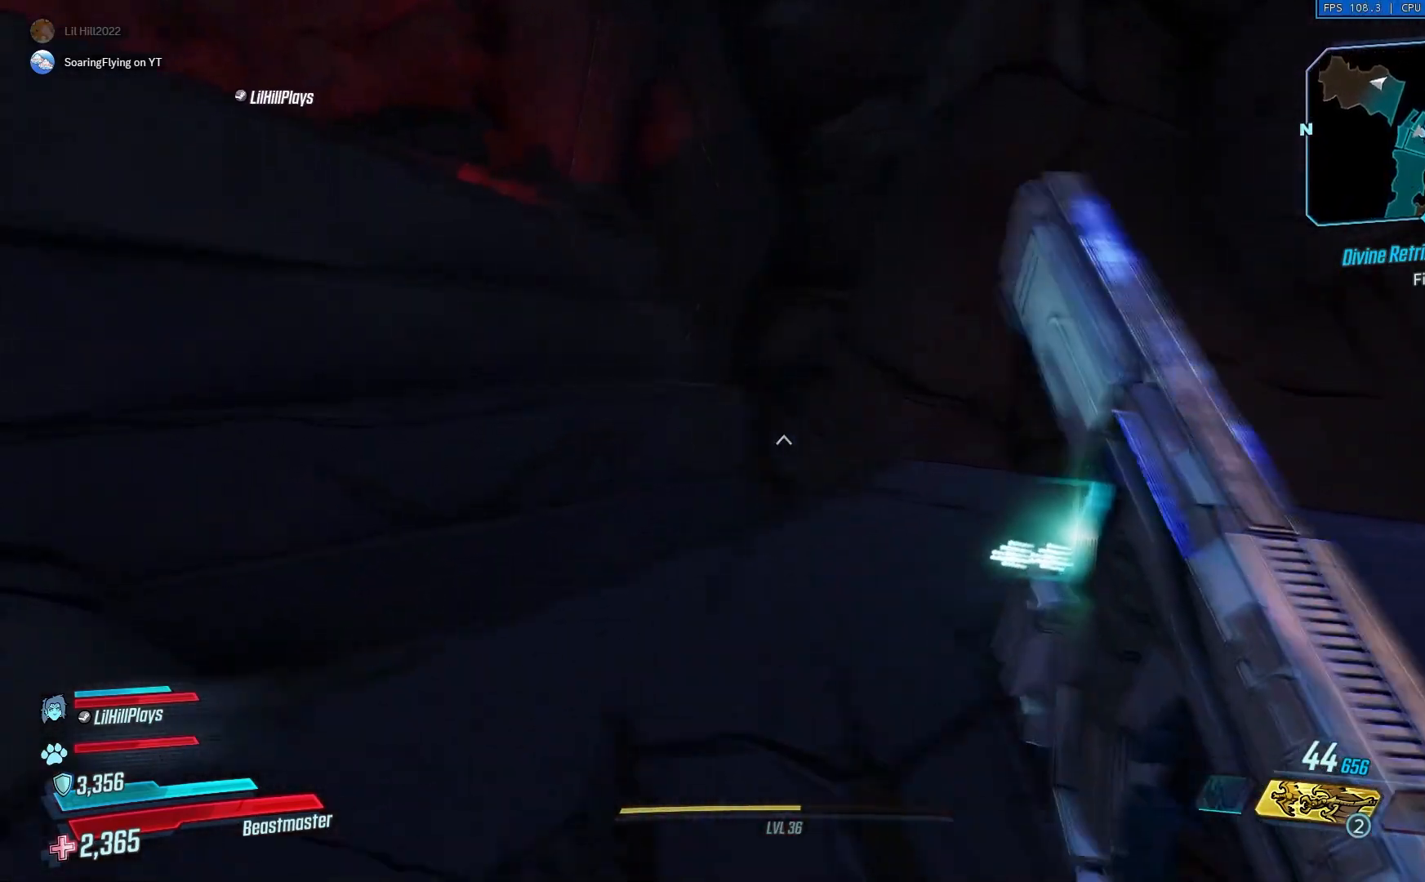
{"buttons": [], "left_stick": "up", "right_stick": "center", "events": [[217, "right_stick", "left"], [317, "L3", "down"], [384, "right_stick", "center"], [451, "L3", "up"]]}
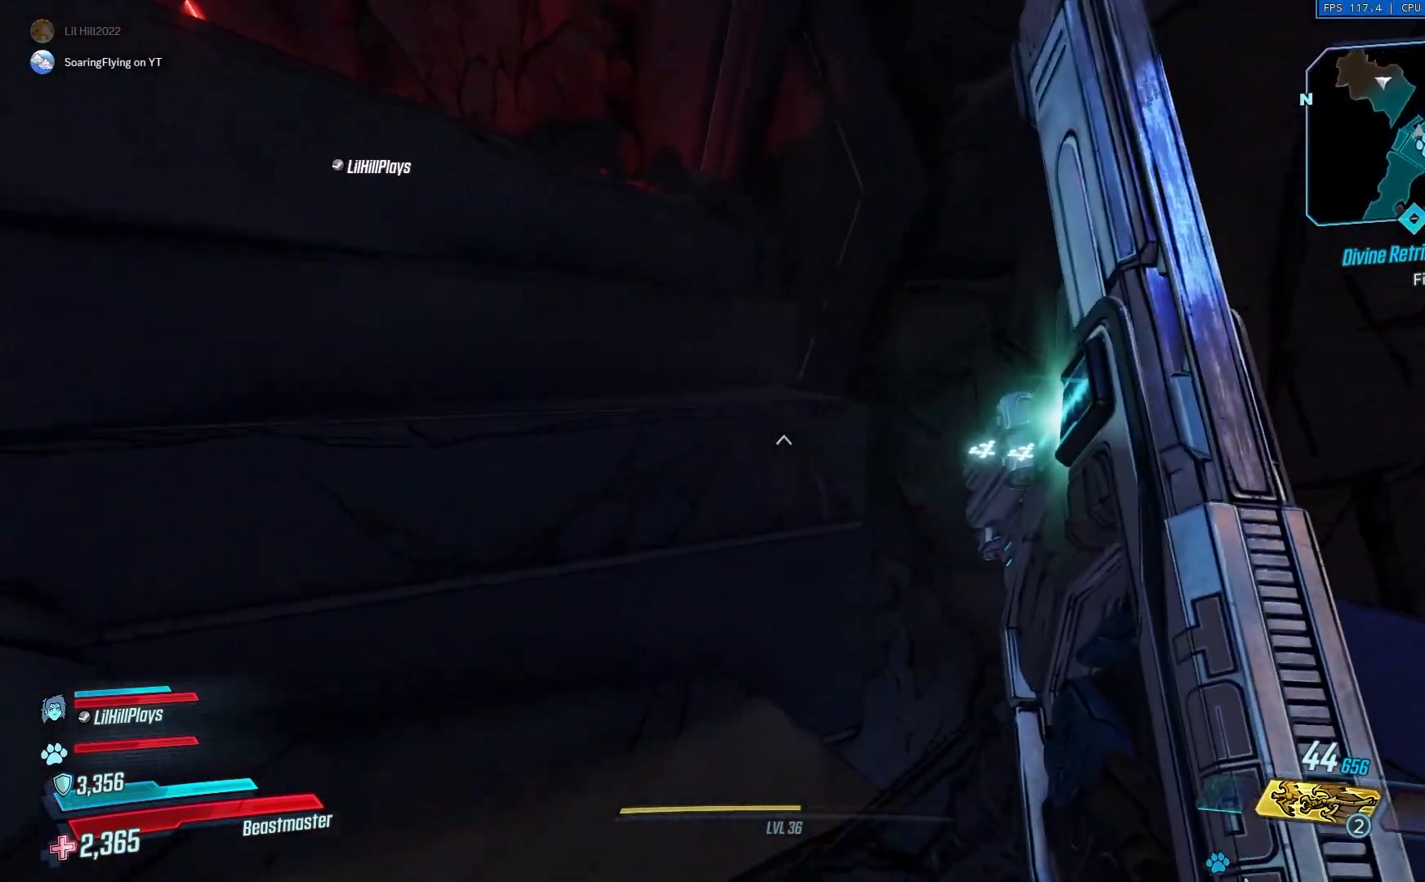
{"buttons": [], "left_stick": "up", "right_stick": "center", "events": [[183, "A", "down"], [183, "right_stick", "left"], [384, "A", "up"], [400, "right_stick", "center"]]}
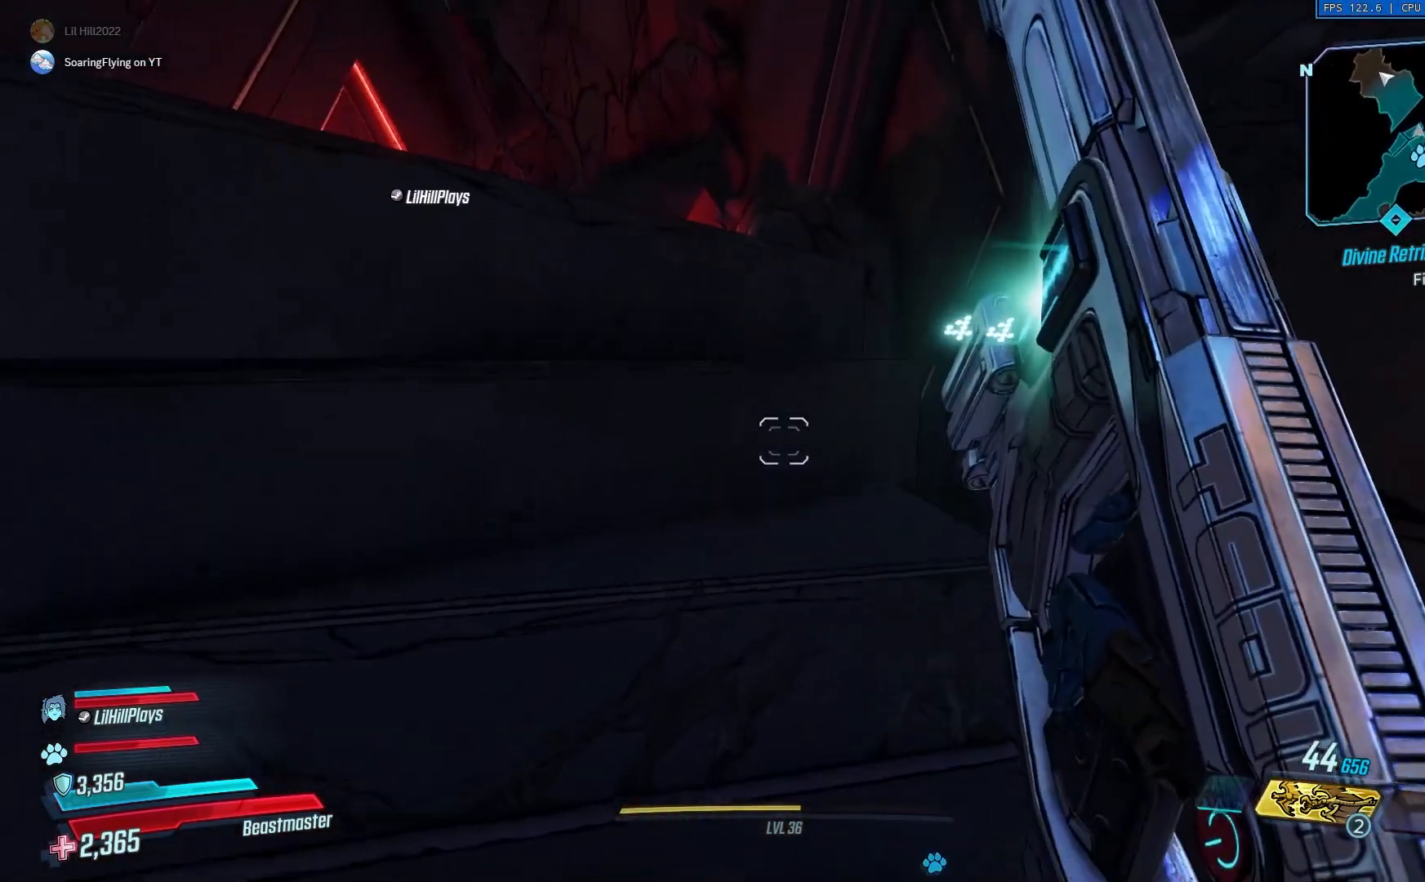
{"buttons": ["A"], "left_stick": "up", "right_stick": "left", "events": [[284, "right_stick", "left"], [451, "A", "down"]]}
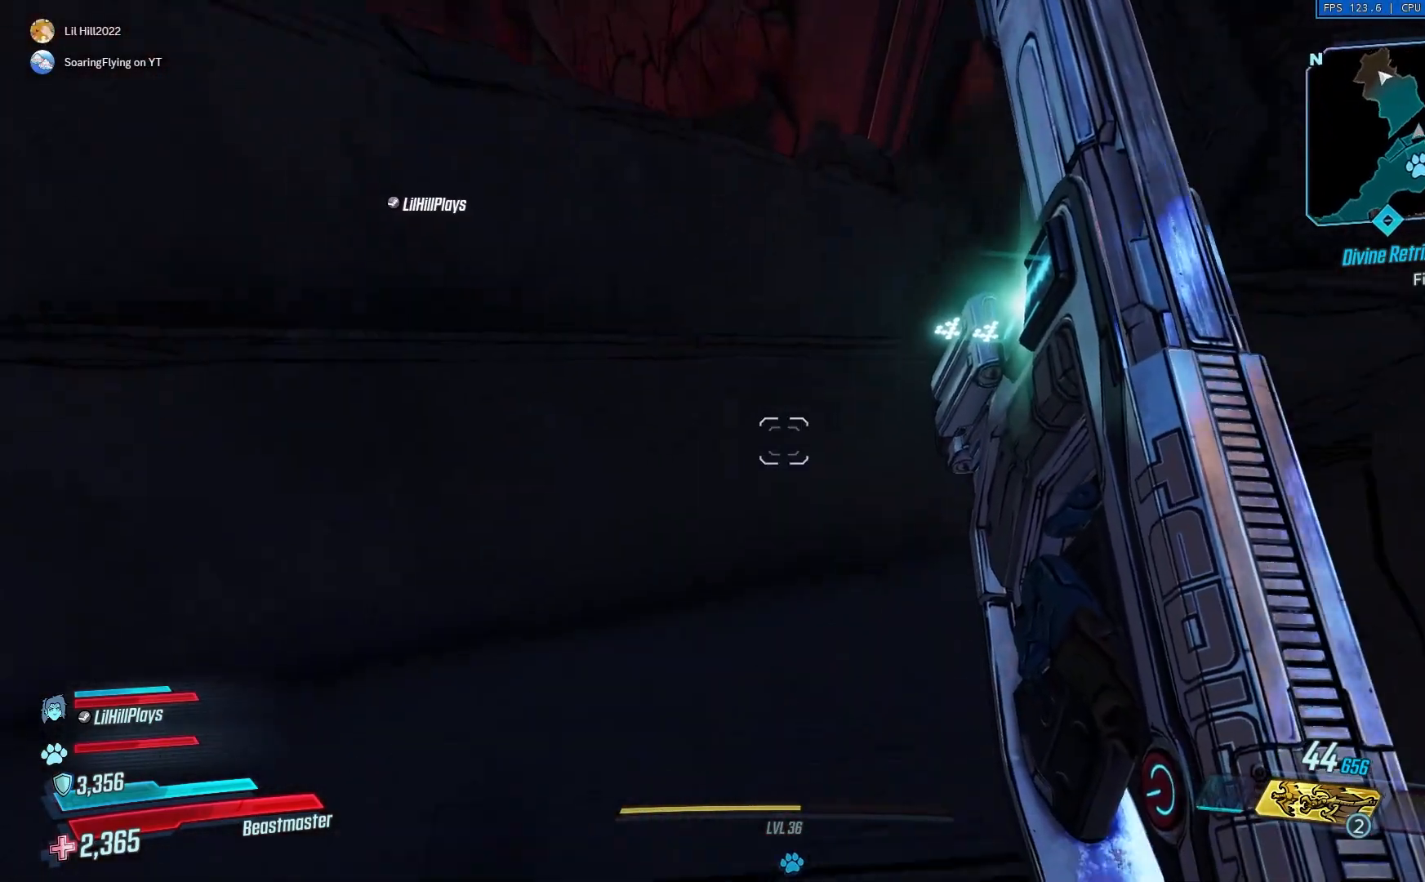
{"buttons": ["A"], "left_stick": "up", "right_stick": "center", "events": [[17, "A", "up"], [83, "A", "down"], [183, "A", "up"], [317, "A", "down"], [350, "A", "up"], [417, "A", "down"], [500, "right_stick", "center"]]}